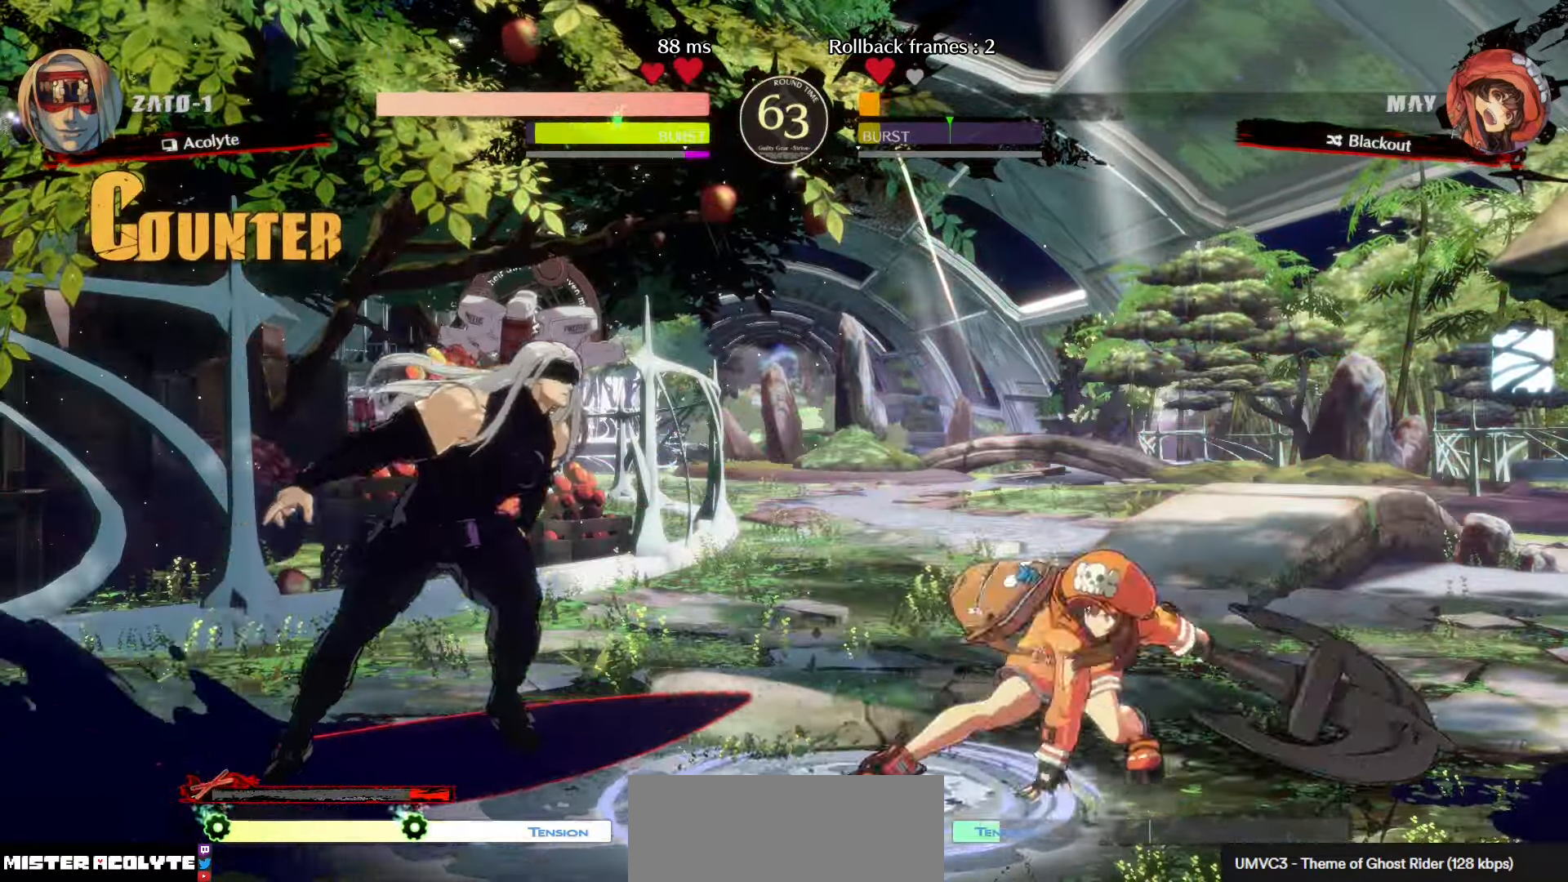
Gameplay with a controller (PlayStation layout); each line is a JSON object with the inputs held at the frame after it. "events" lists button and stick changes between this image and that frame as [ms after this image, input, new state], when the widget could be followed in between. Not read: DPAD_DOWN DPAD_LEFT DPAD_RIGHT DPAD_UP L1 L2 L3 R3 SELECT START right_stick.
{"buttons": ["CIRCLE"], "left_stick": "center", "events": [[166, "left_stick", "down-left"], [183, "SQUARE", "down"], [283, "SQUARE", "up"], [300, "left_stick", "center"], [383, "CIRCLE", "down"]]}
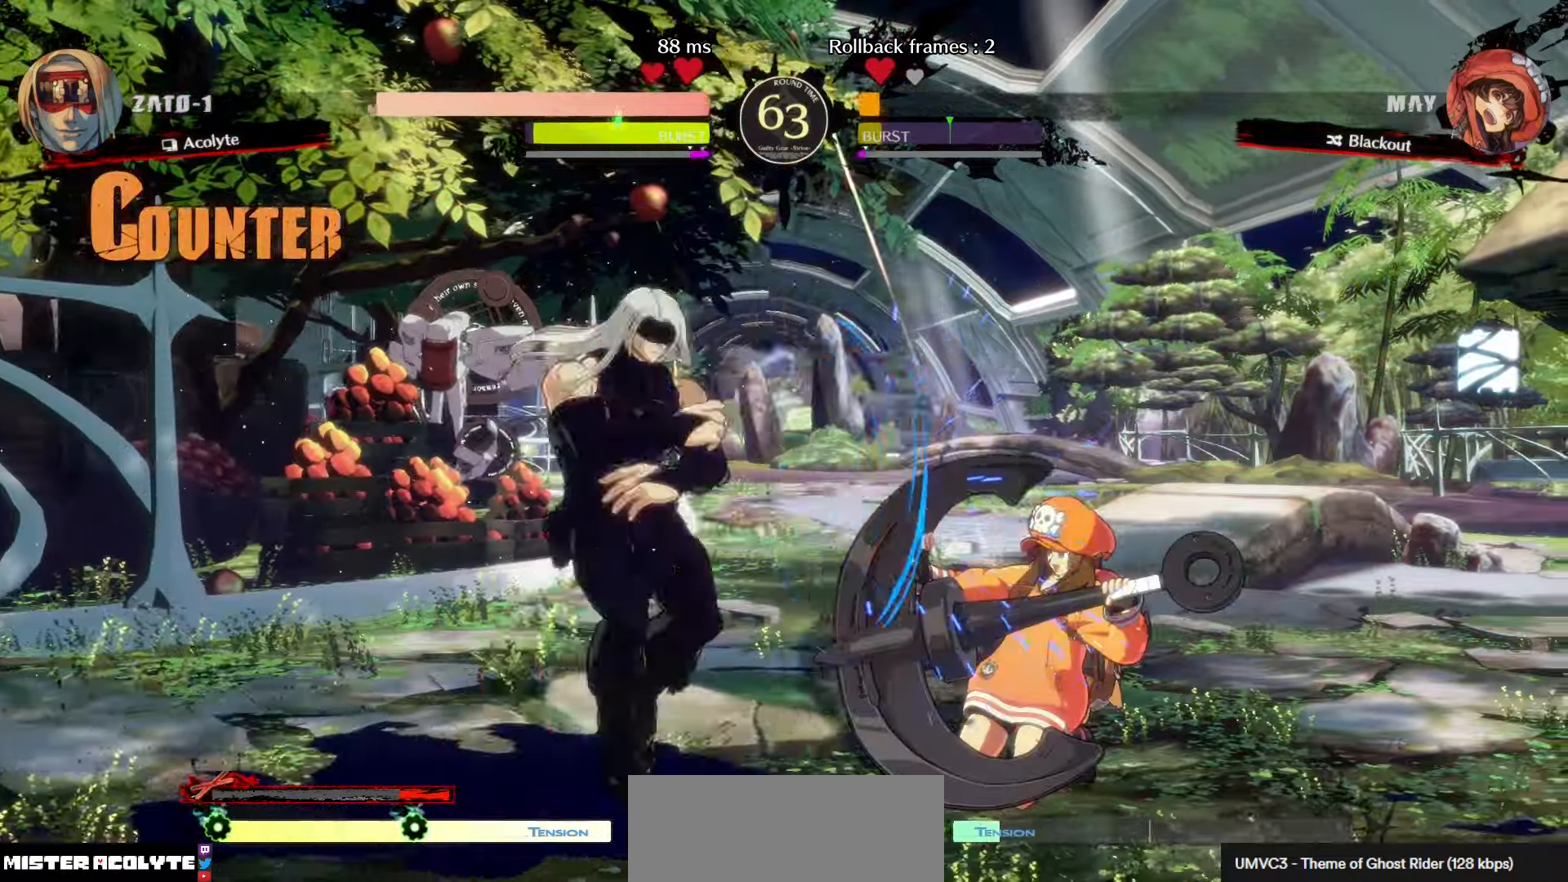
{"buttons": [], "left_stick": "center", "events": [[66, "CIRCLE", "up"]]}
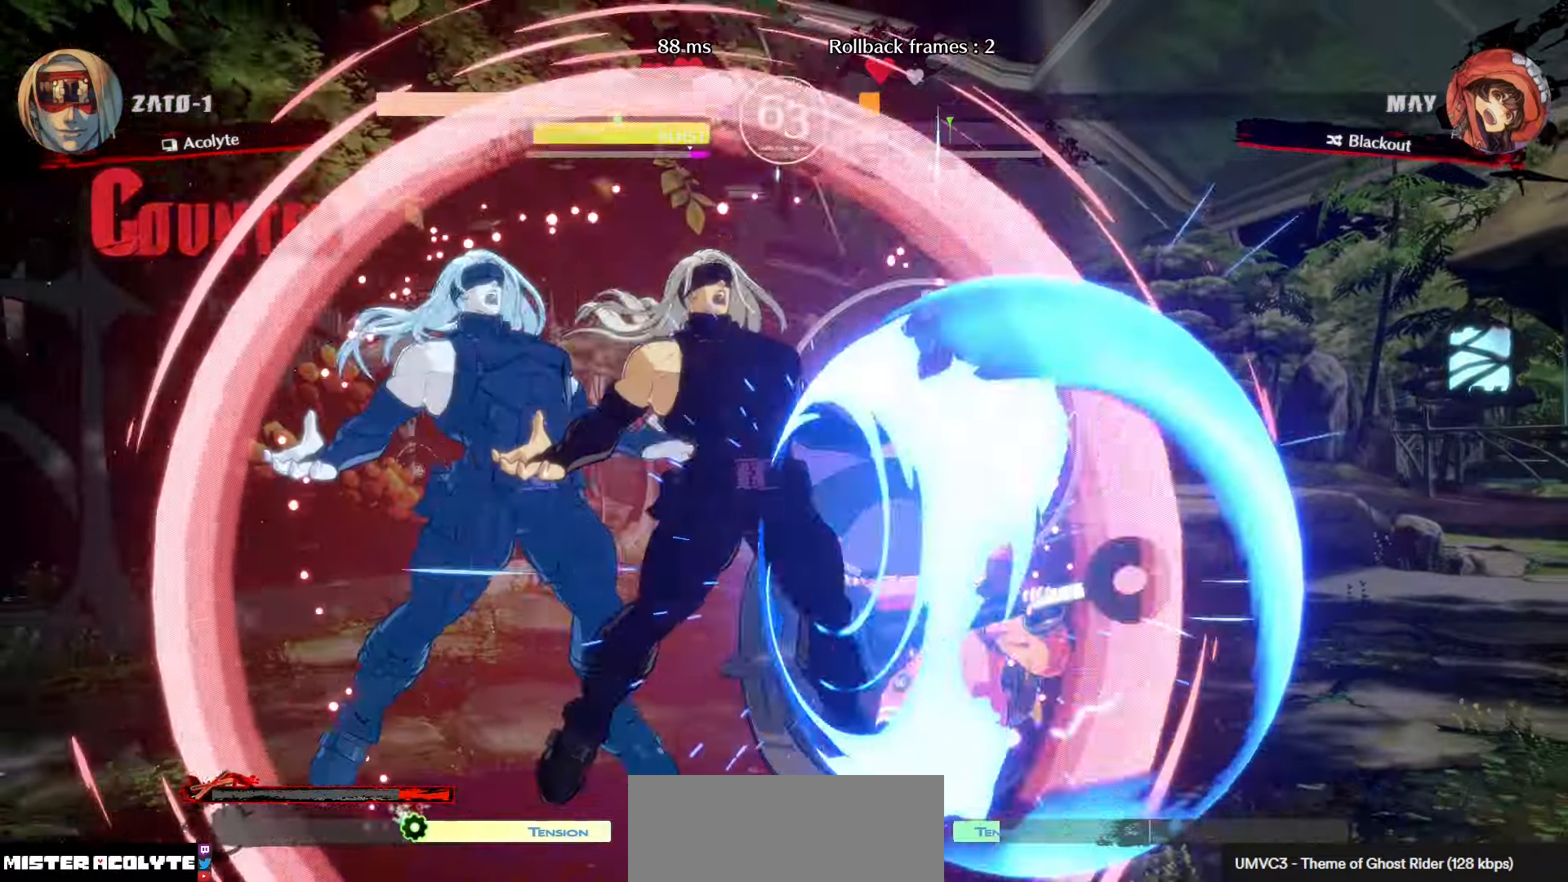
{"buttons": [], "left_stick": "center", "events": [[350, "TRIANGLE", "down"], [433, "TRIANGLE", "up"]]}
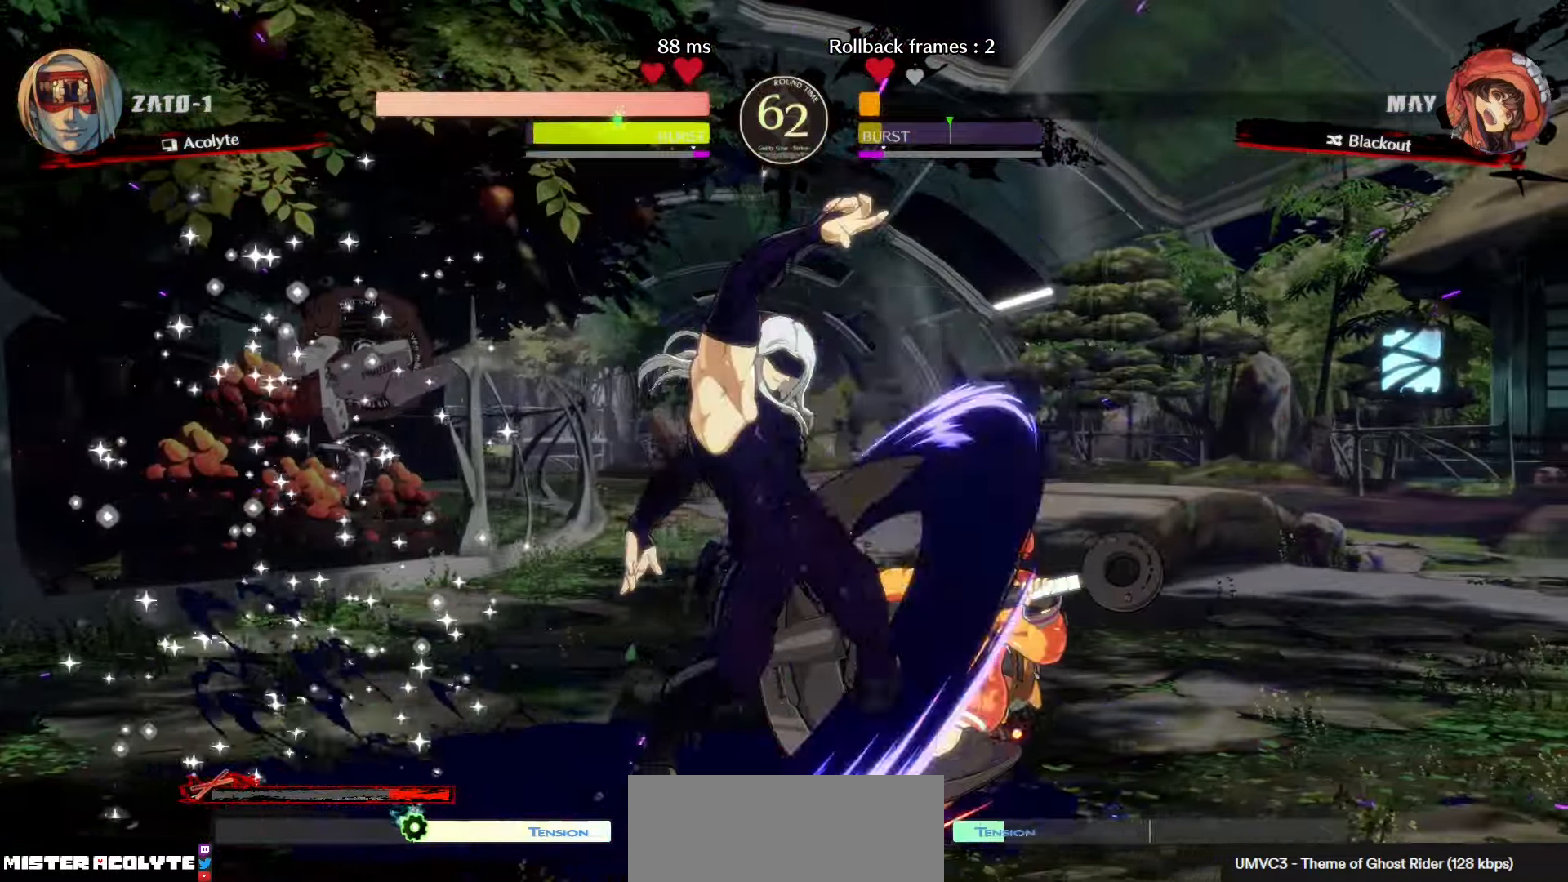
{"buttons": [], "left_stick": "center", "events": [[350, "TRIANGLE", "down"], [466, "TRIANGLE", "up"]]}
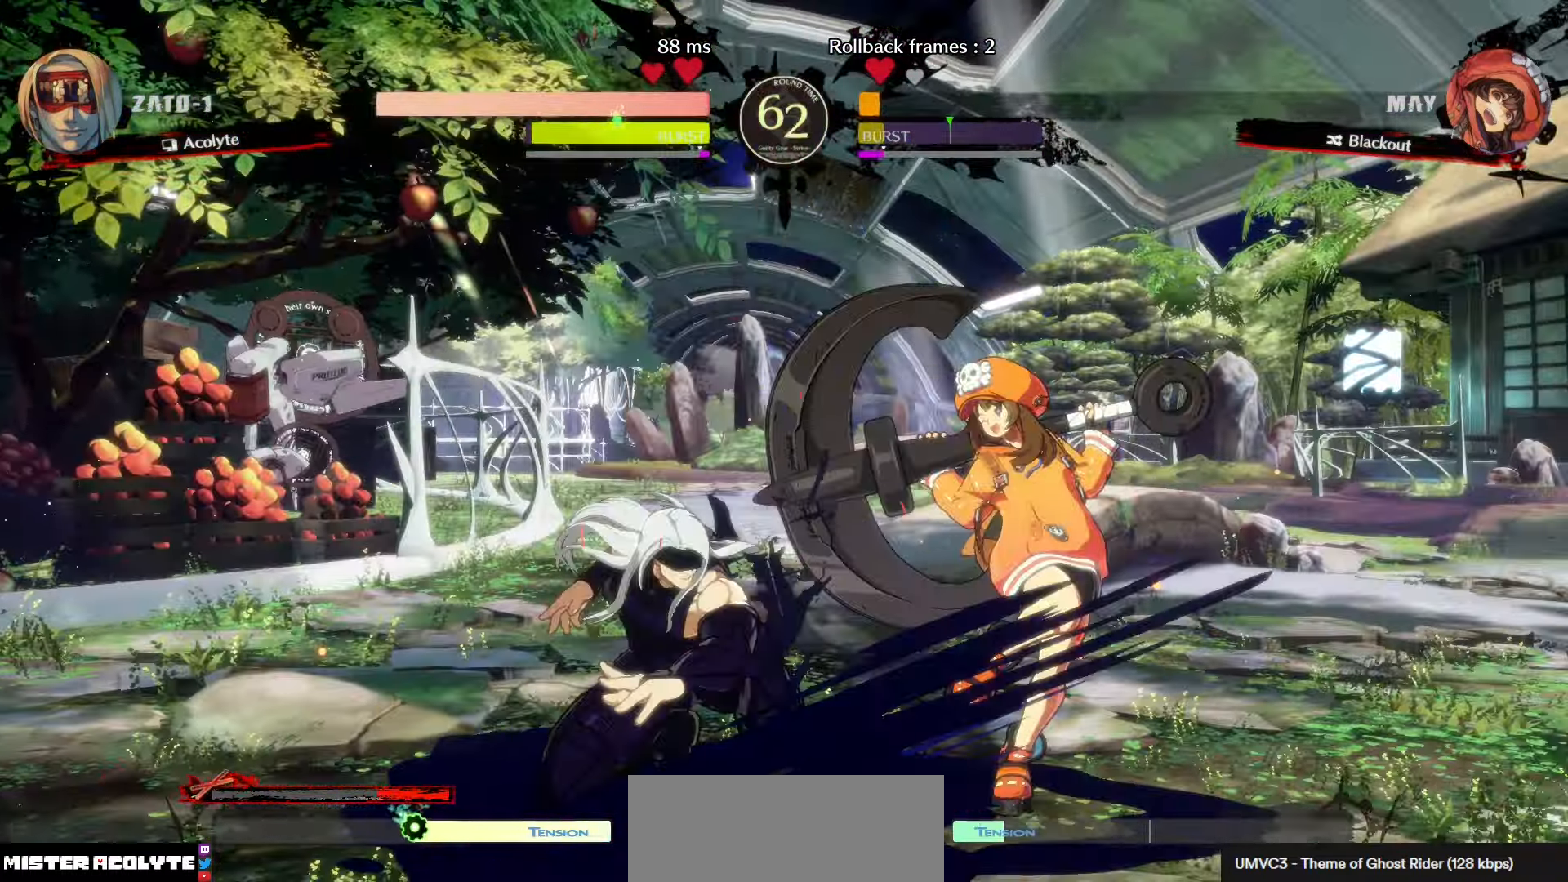
{"buttons": [], "left_stick": "up", "events": [[133, "R1", "down"], [250, "left_stick", "right"], [300, "R1", "up"], [350, "left_stick", "down"], [416, "left_stick", "left"], [466, "left_stick", "up"]]}
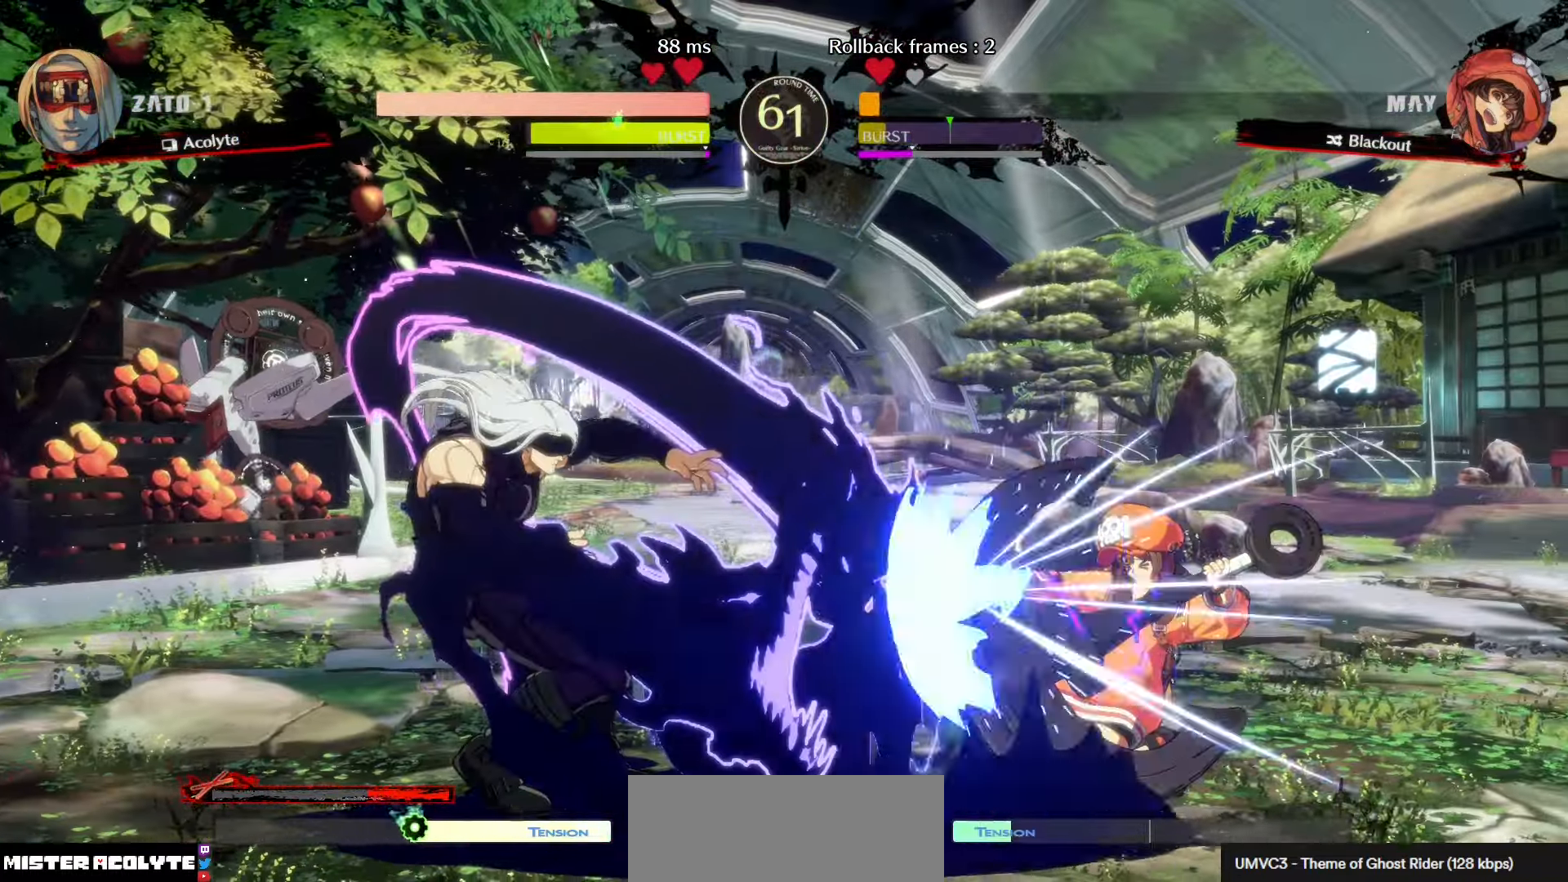
{"buttons": [], "left_stick": "center", "events": [[100, "TRIANGLE", "down"], [116, "left_stick", "center"], [250, "TRIANGLE", "up"]]}
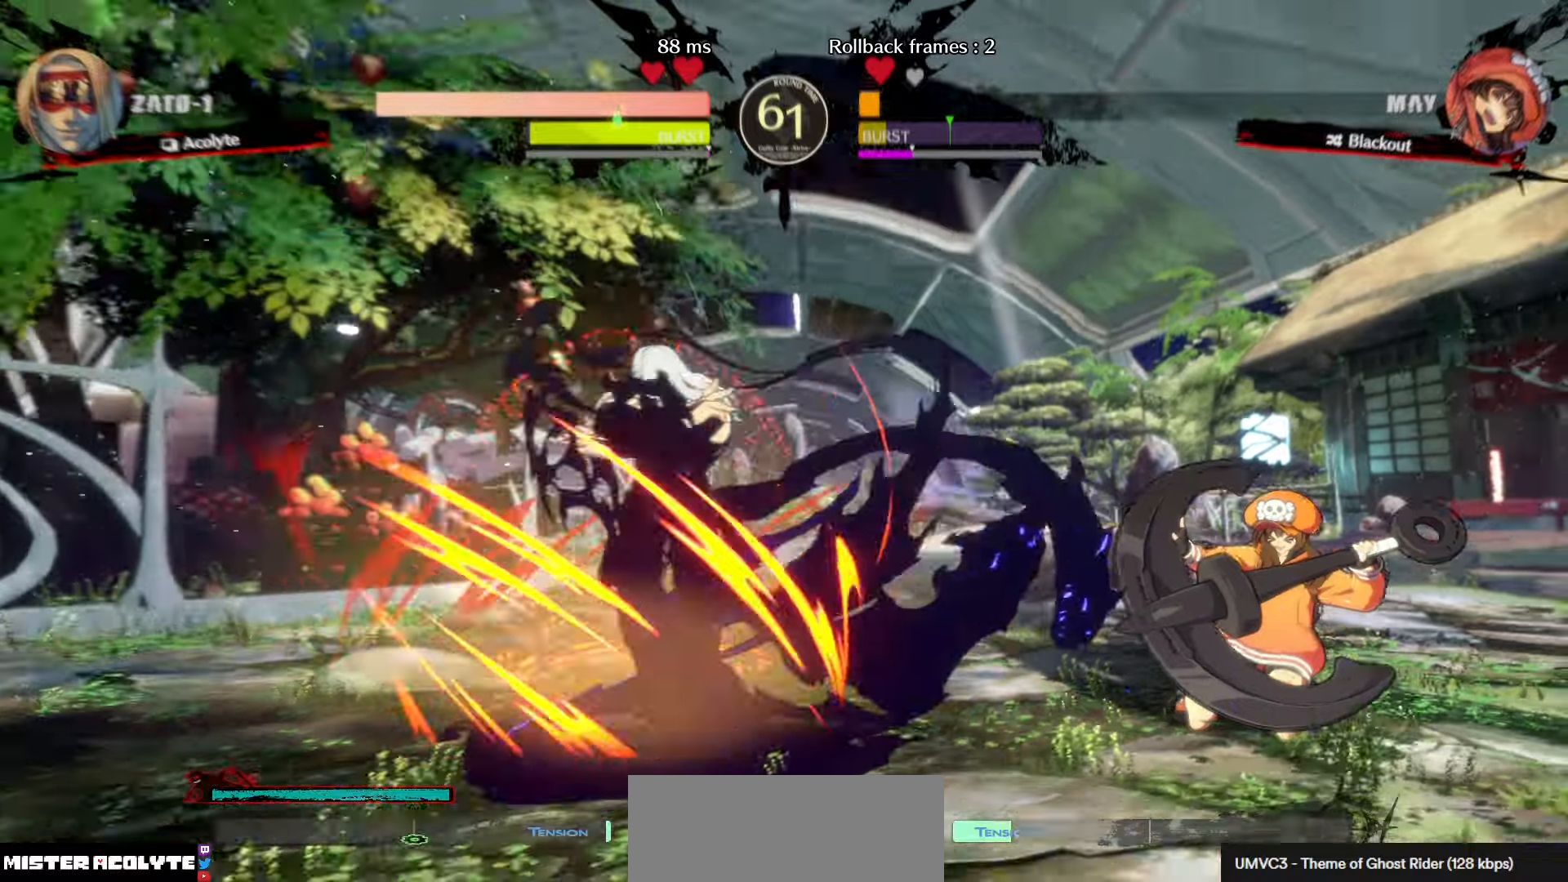
{"buttons": ["CROSS"], "left_stick": "center", "events": [[366, "CROSS", "down"]]}
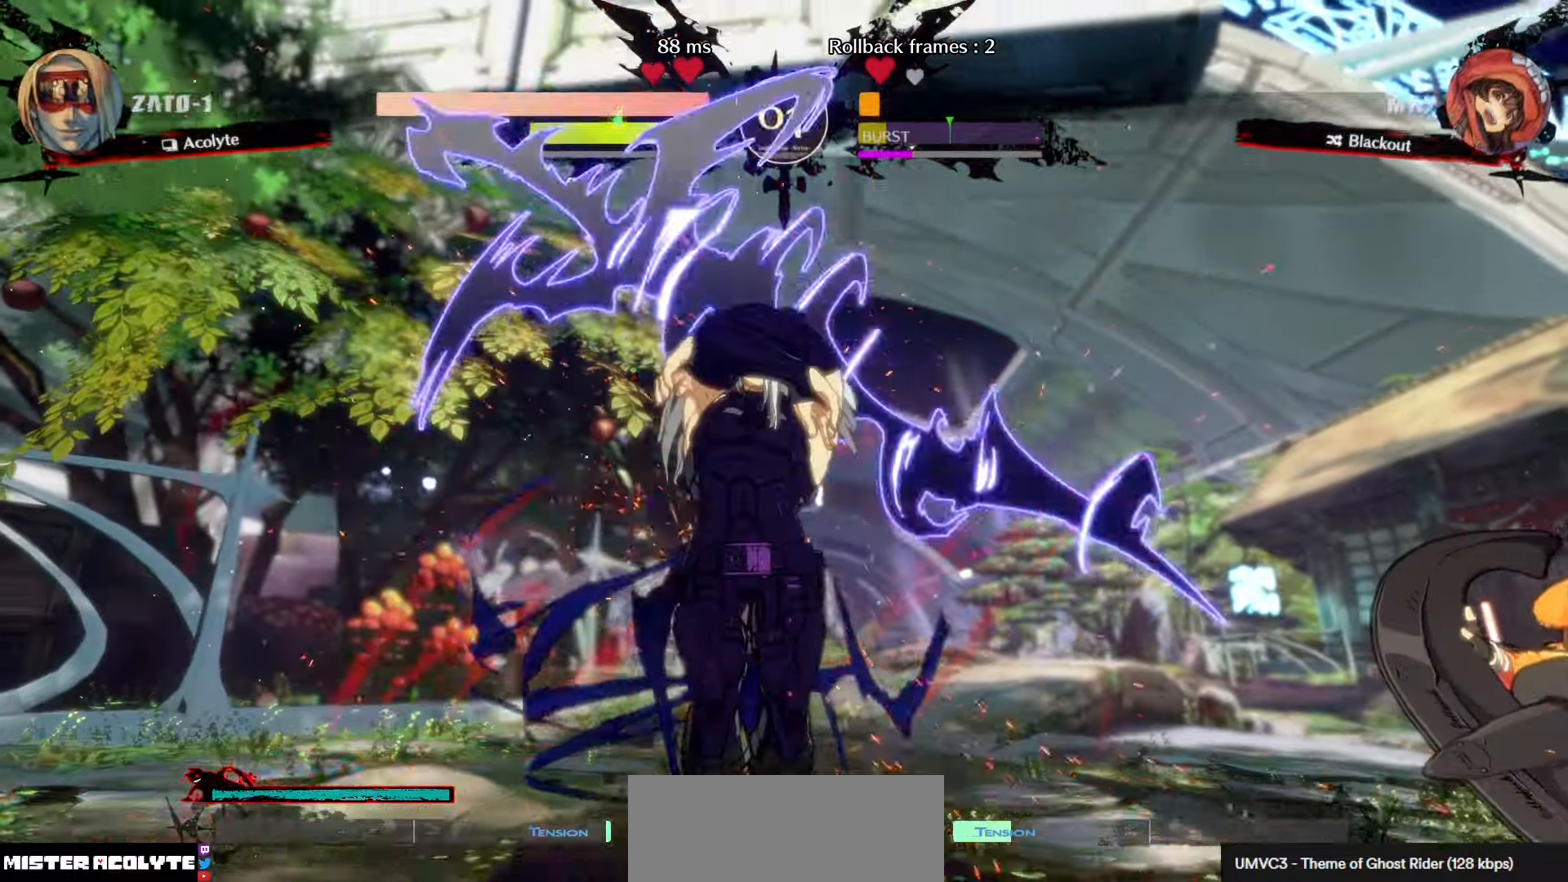
{"buttons": ["CROSS"], "left_stick": "center", "events": []}
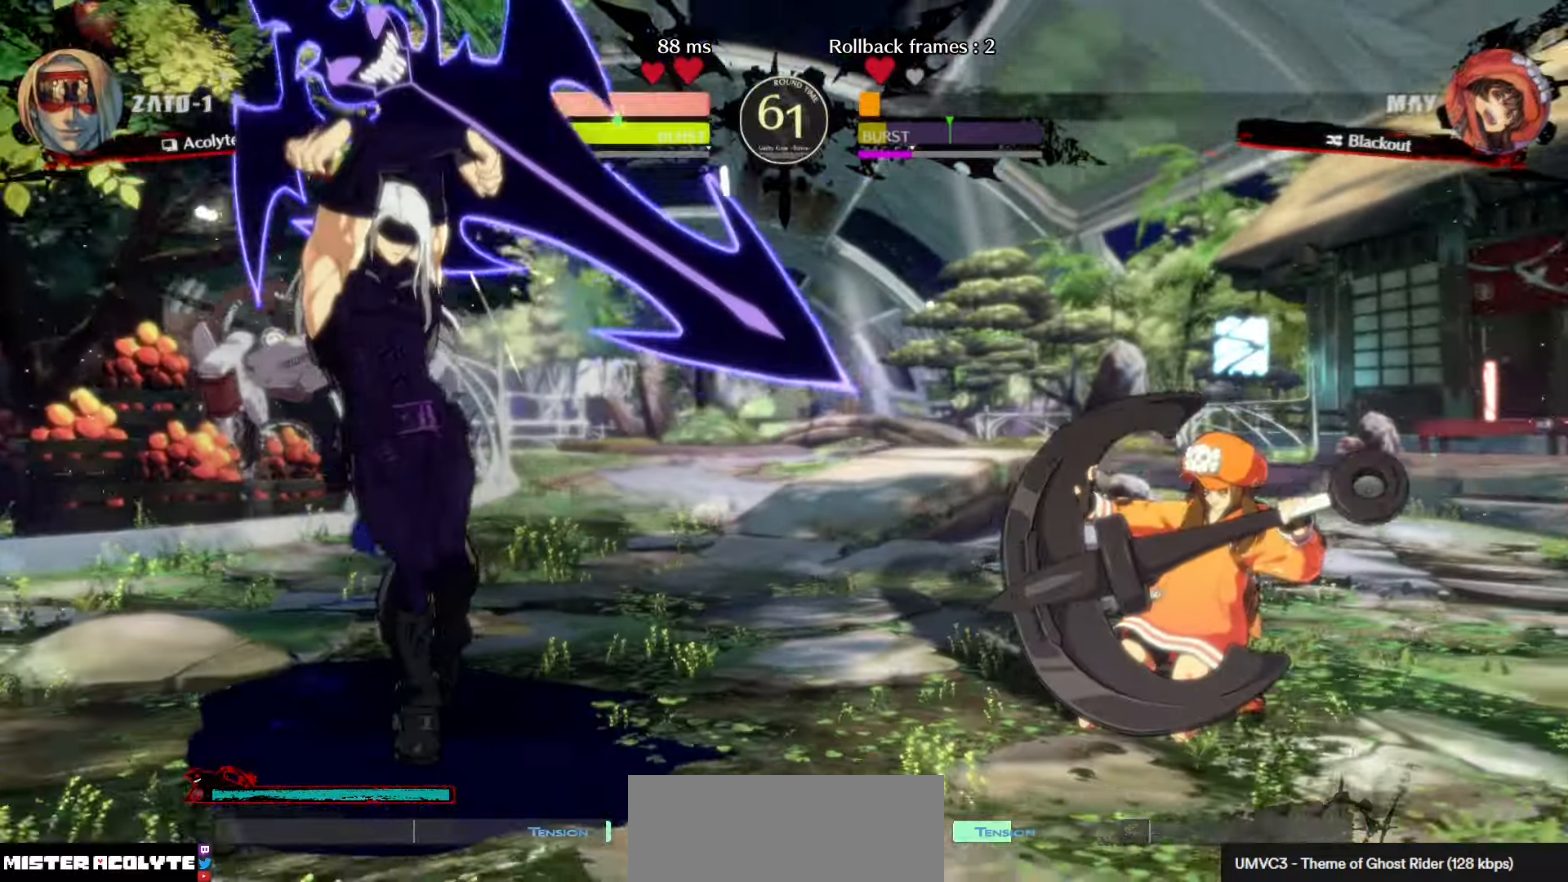
{"buttons": ["CROSS"], "left_stick": "center", "events": []}
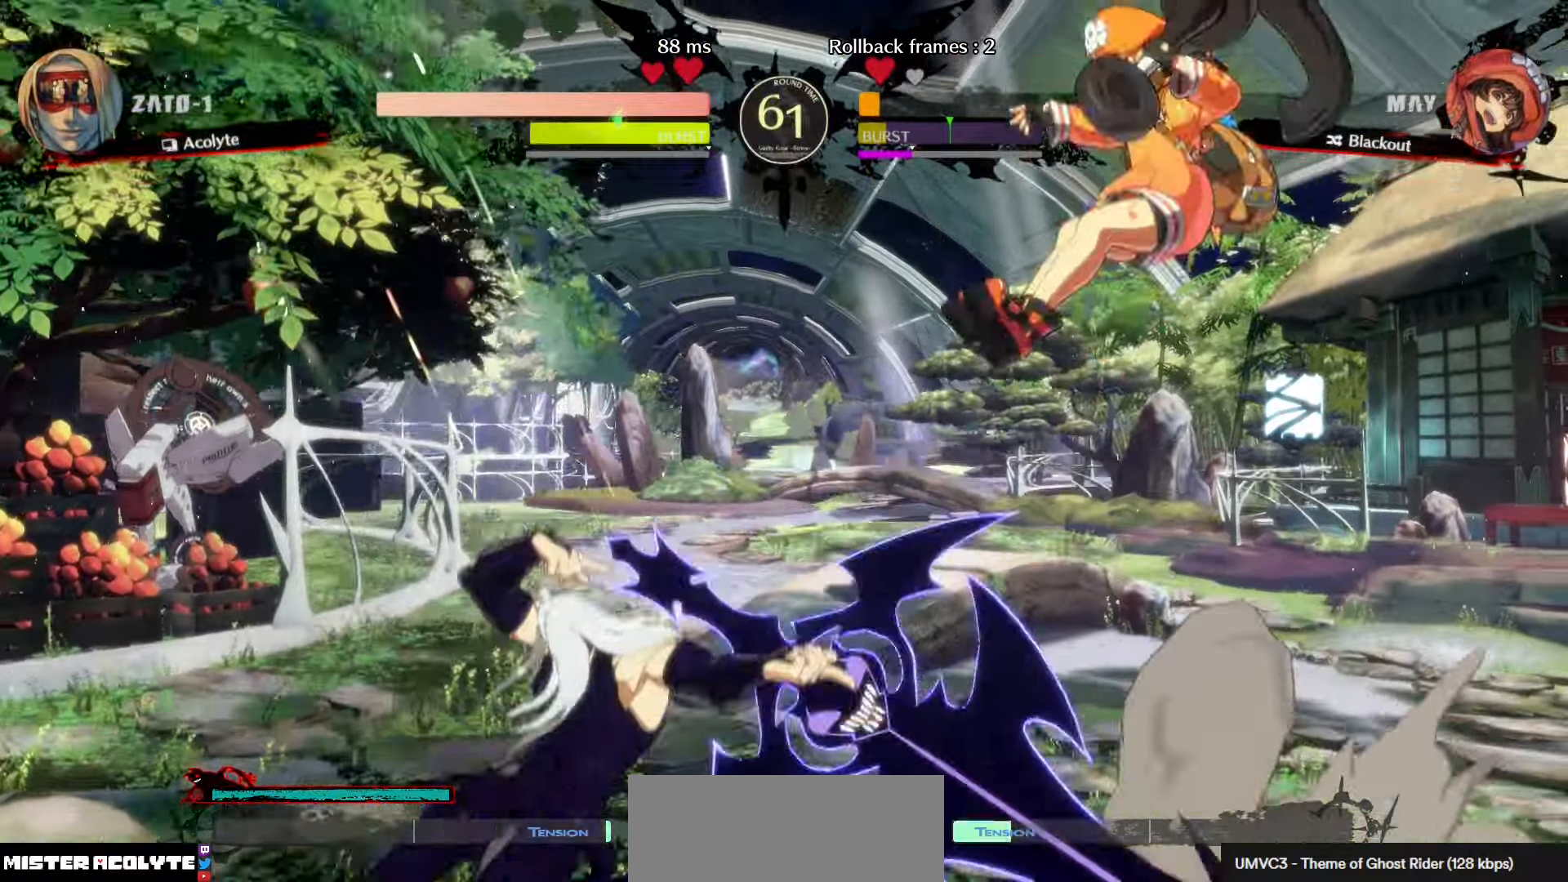
{"buttons": [], "left_stick": "center", "events": [[316, "CROSS", "up"]]}
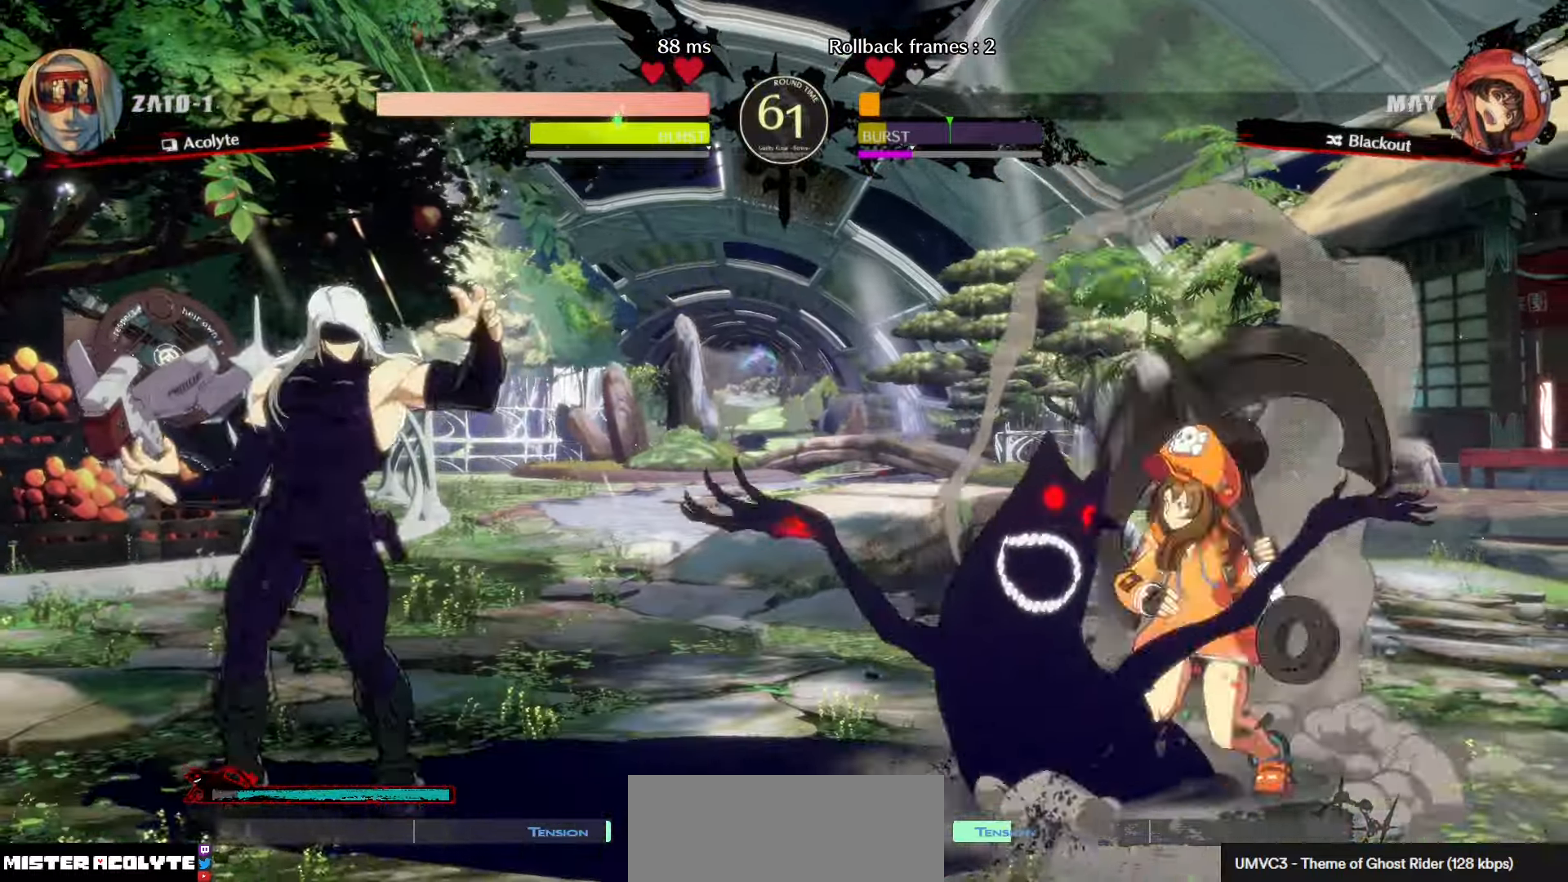
{"buttons": ["TRIANGLE"], "left_stick": "center", "events": [[416, "TRIANGLE", "down"]]}
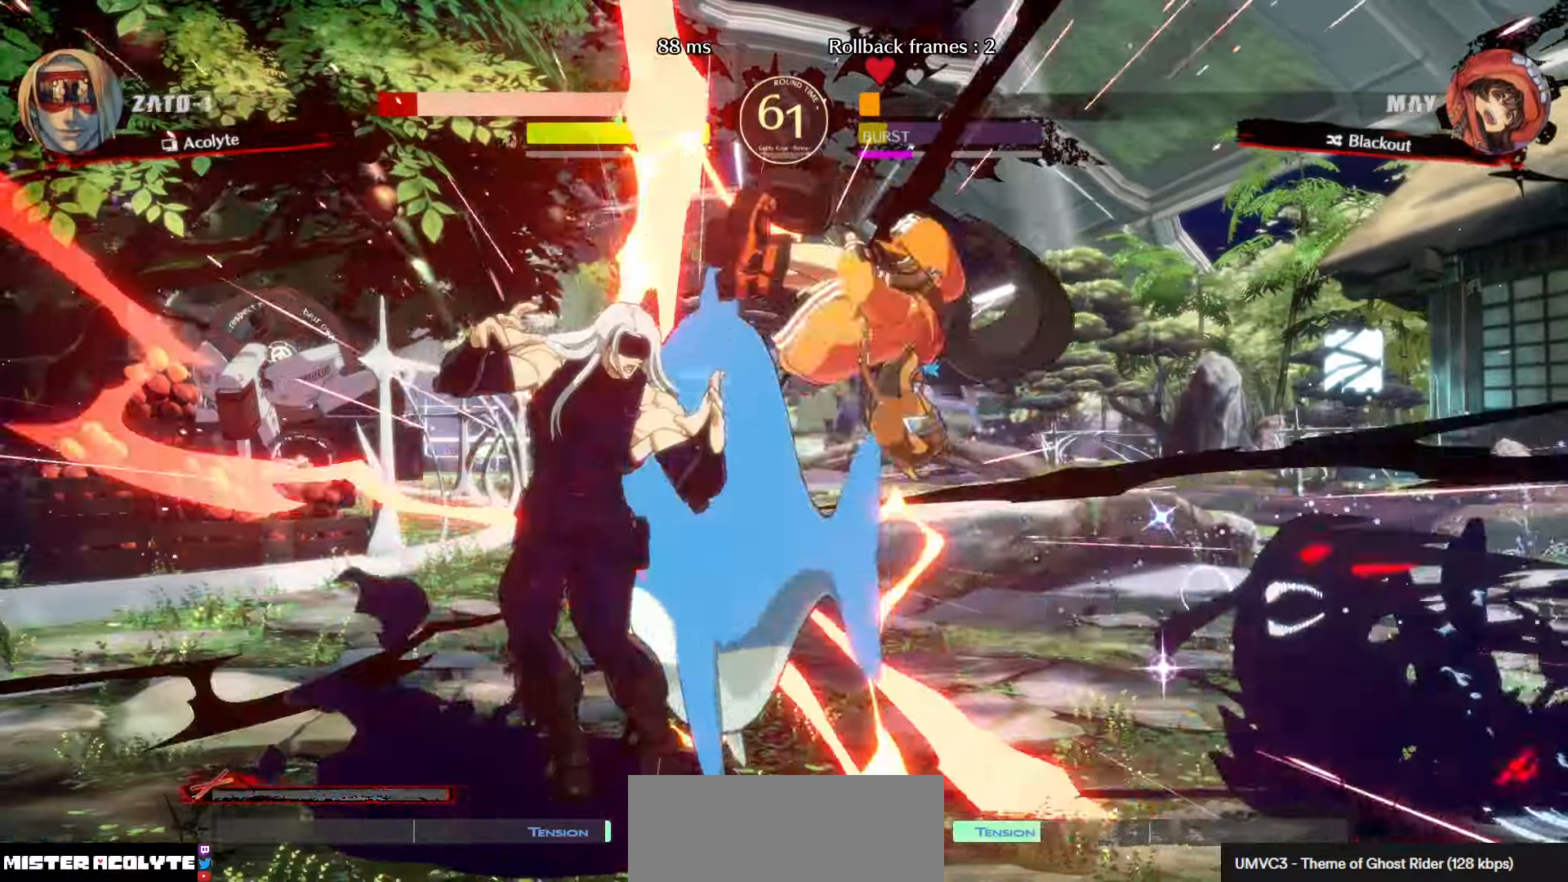
{"buttons": [], "left_stick": "center", "events": [[116, "TRIANGLE", "up"], [283, "SQUARE", "down"], [383, "SQUARE", "up"]]}
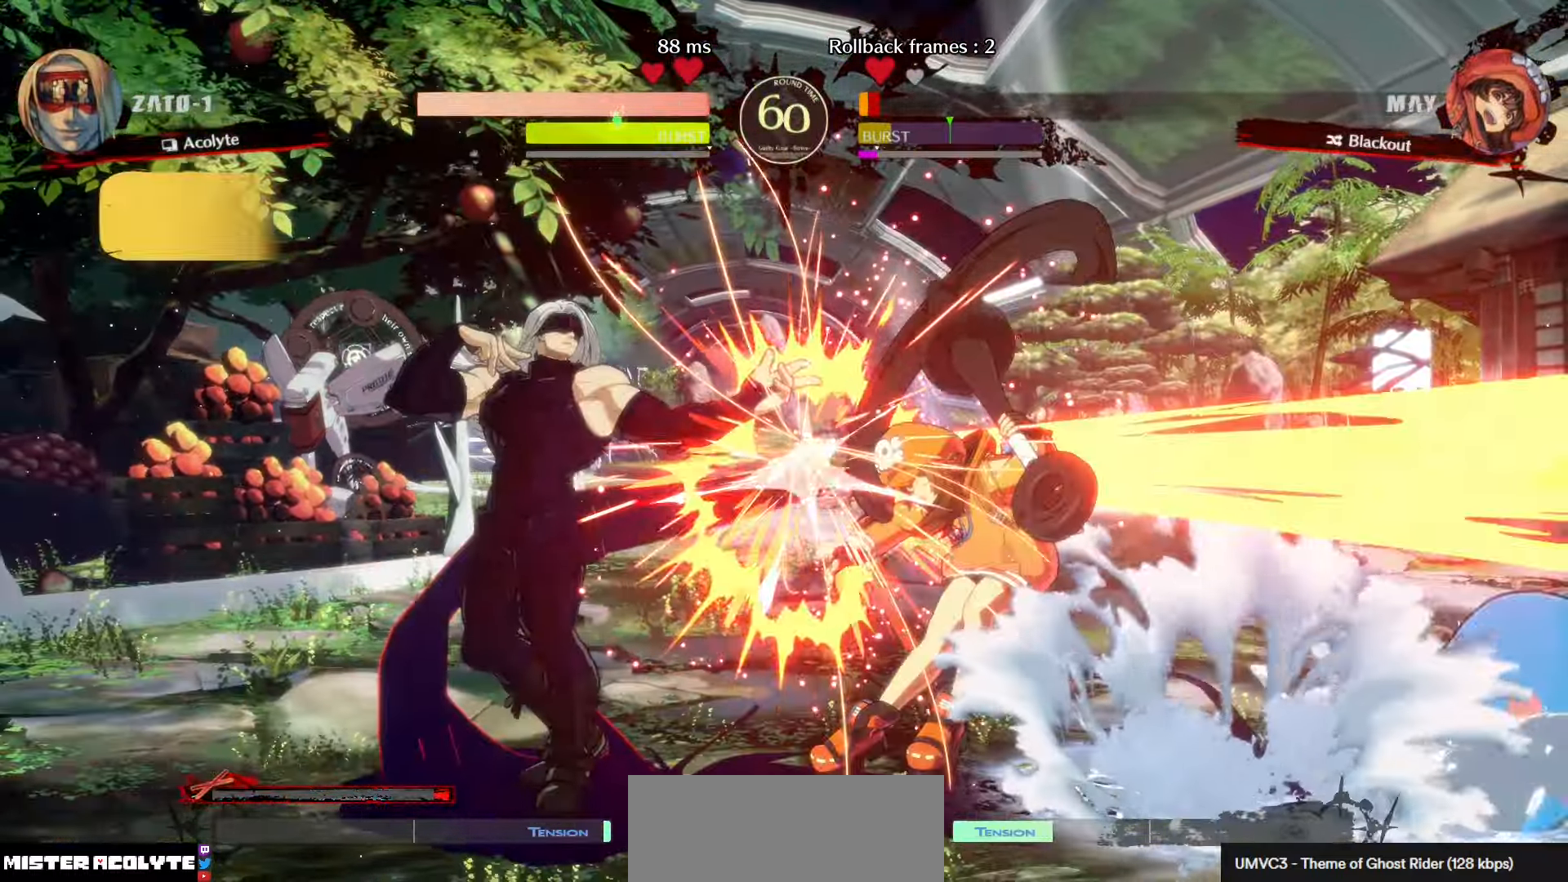
{"buttons": [], "left_stick": "center", "events": [[233, "TRIANGLE", "down"], [400, "TRIANGLE", "up"]]}
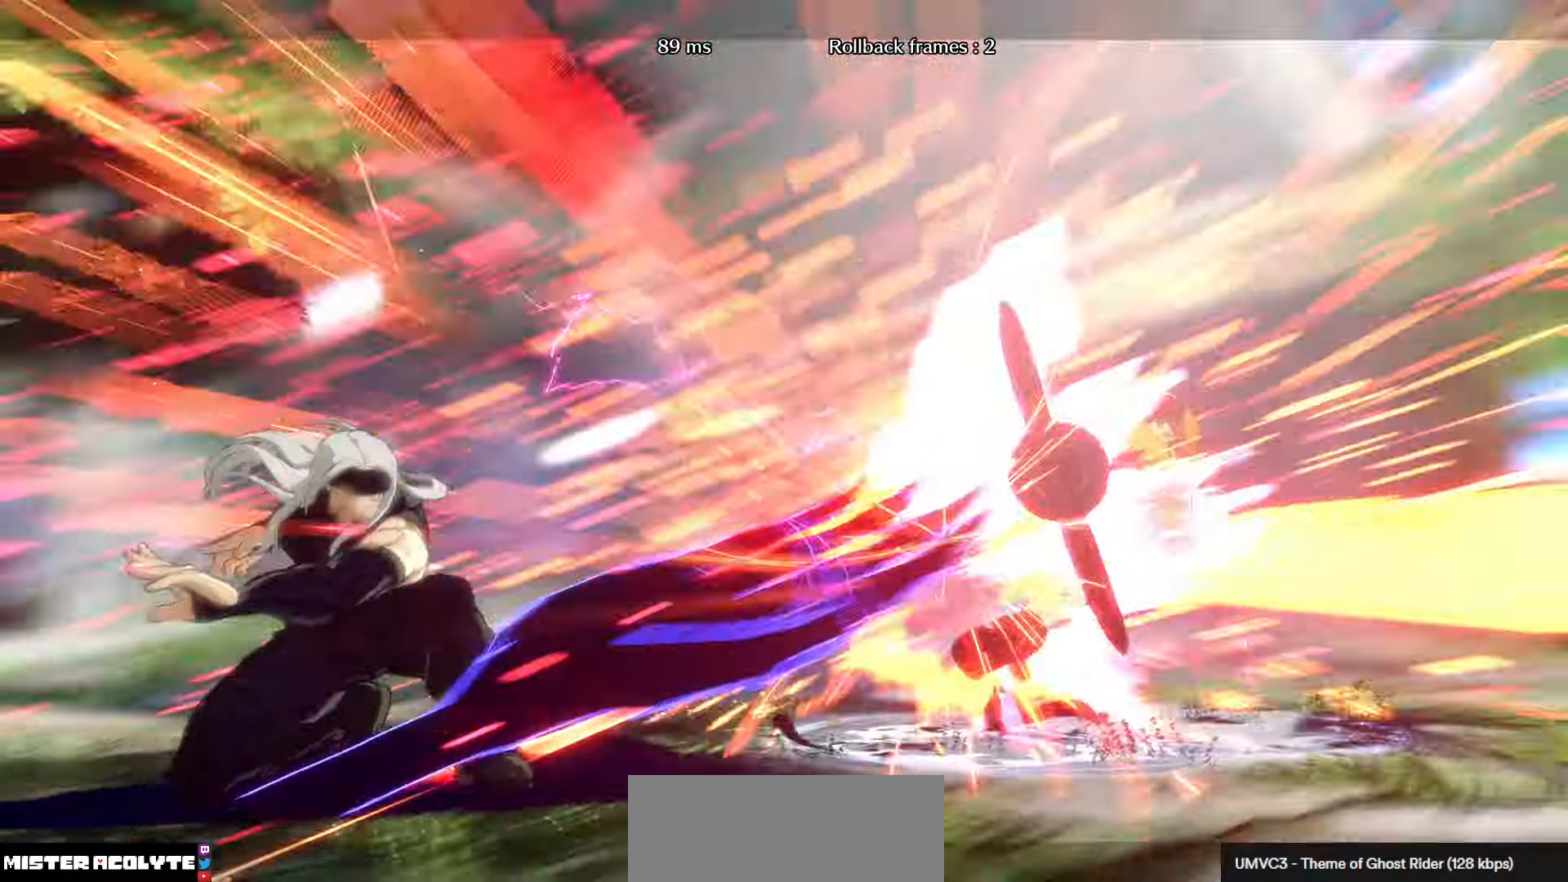
{"buttons": [], "left_stick": "center", "events": []}
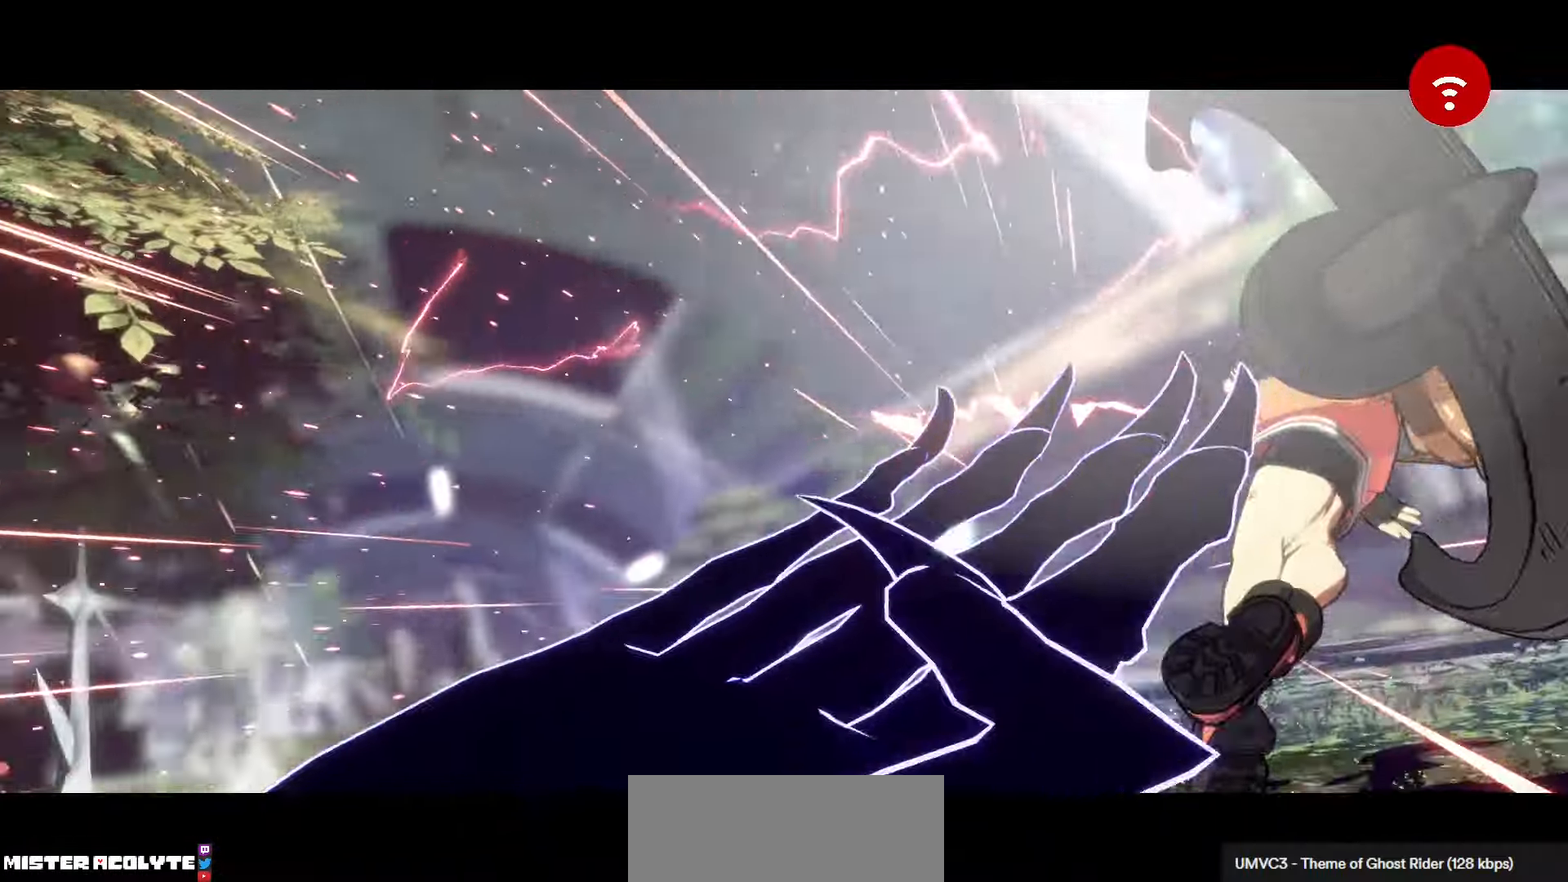
{"buttons": [], "left_stick": "center", "events": []}
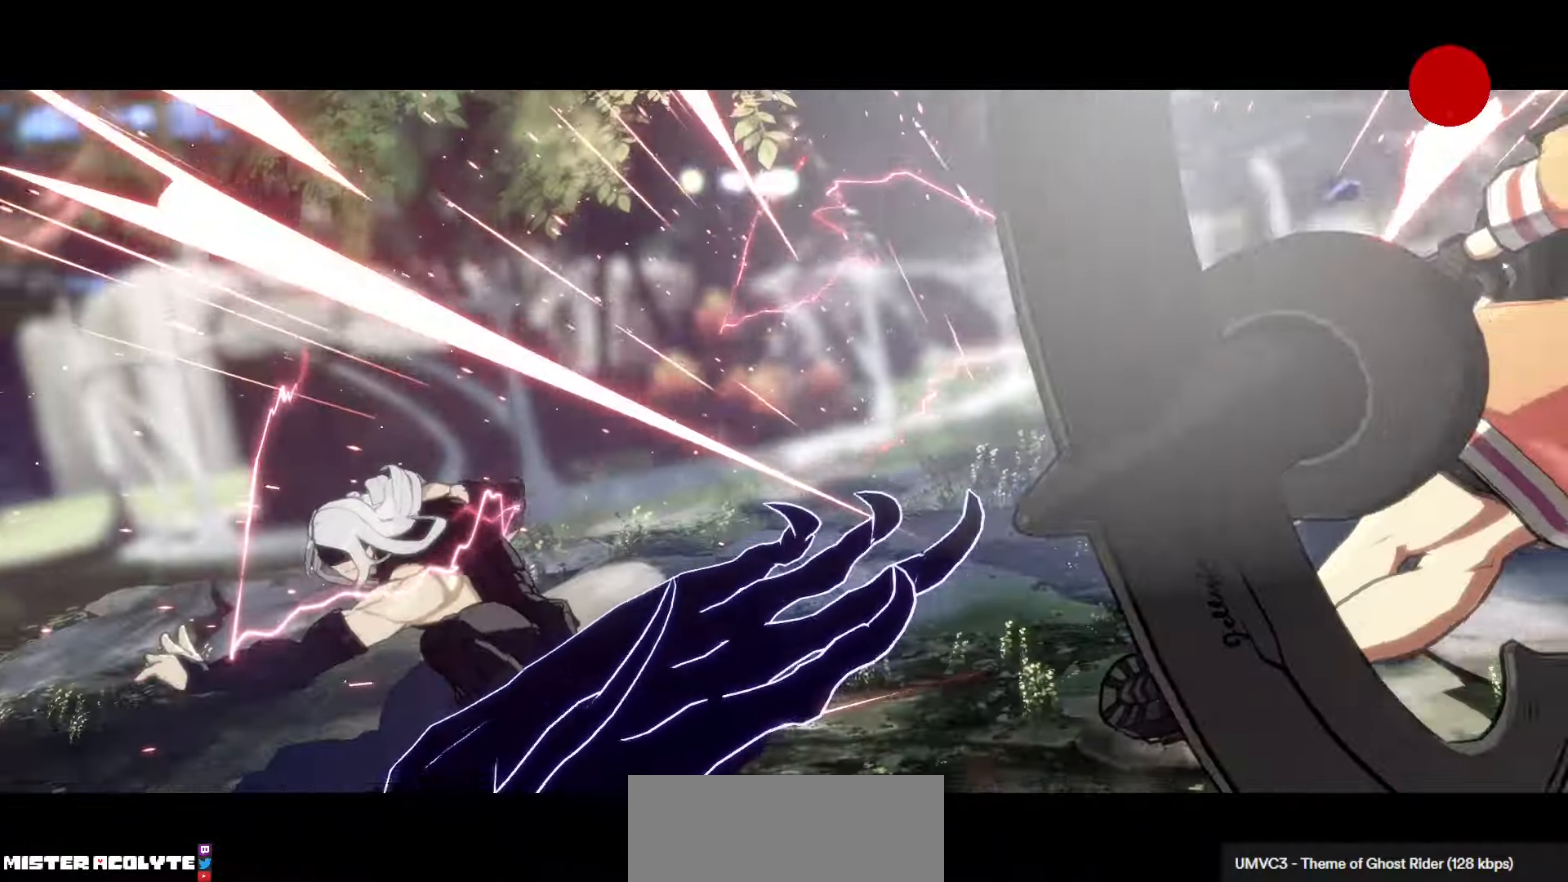
{"buttons": [], "left_stick": "center", "events": []}
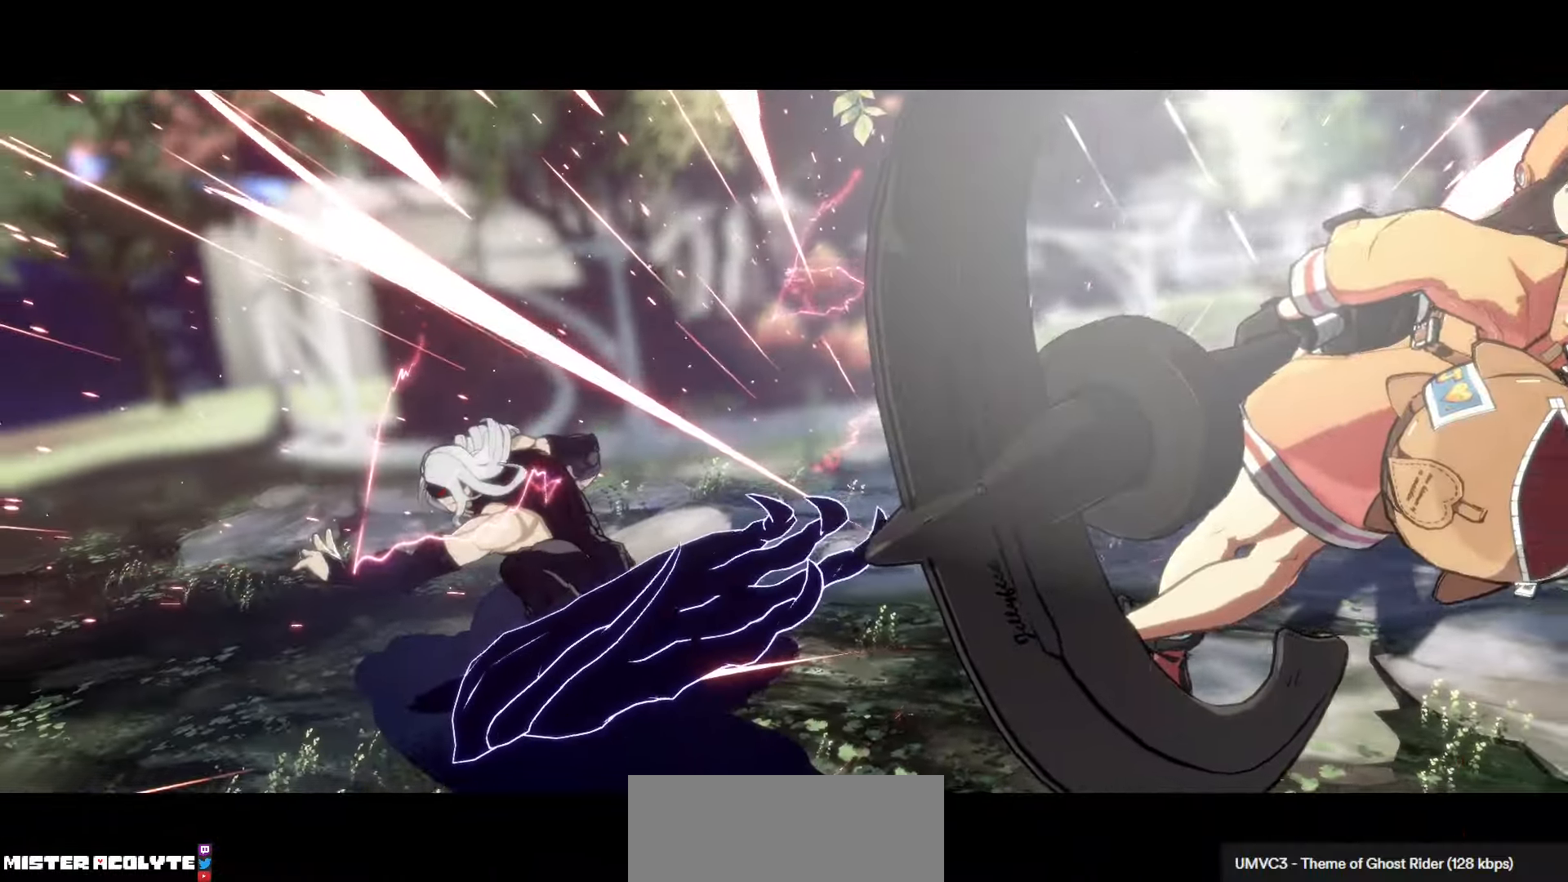
{"buttons": [], "left_stick": "center", "events": []}
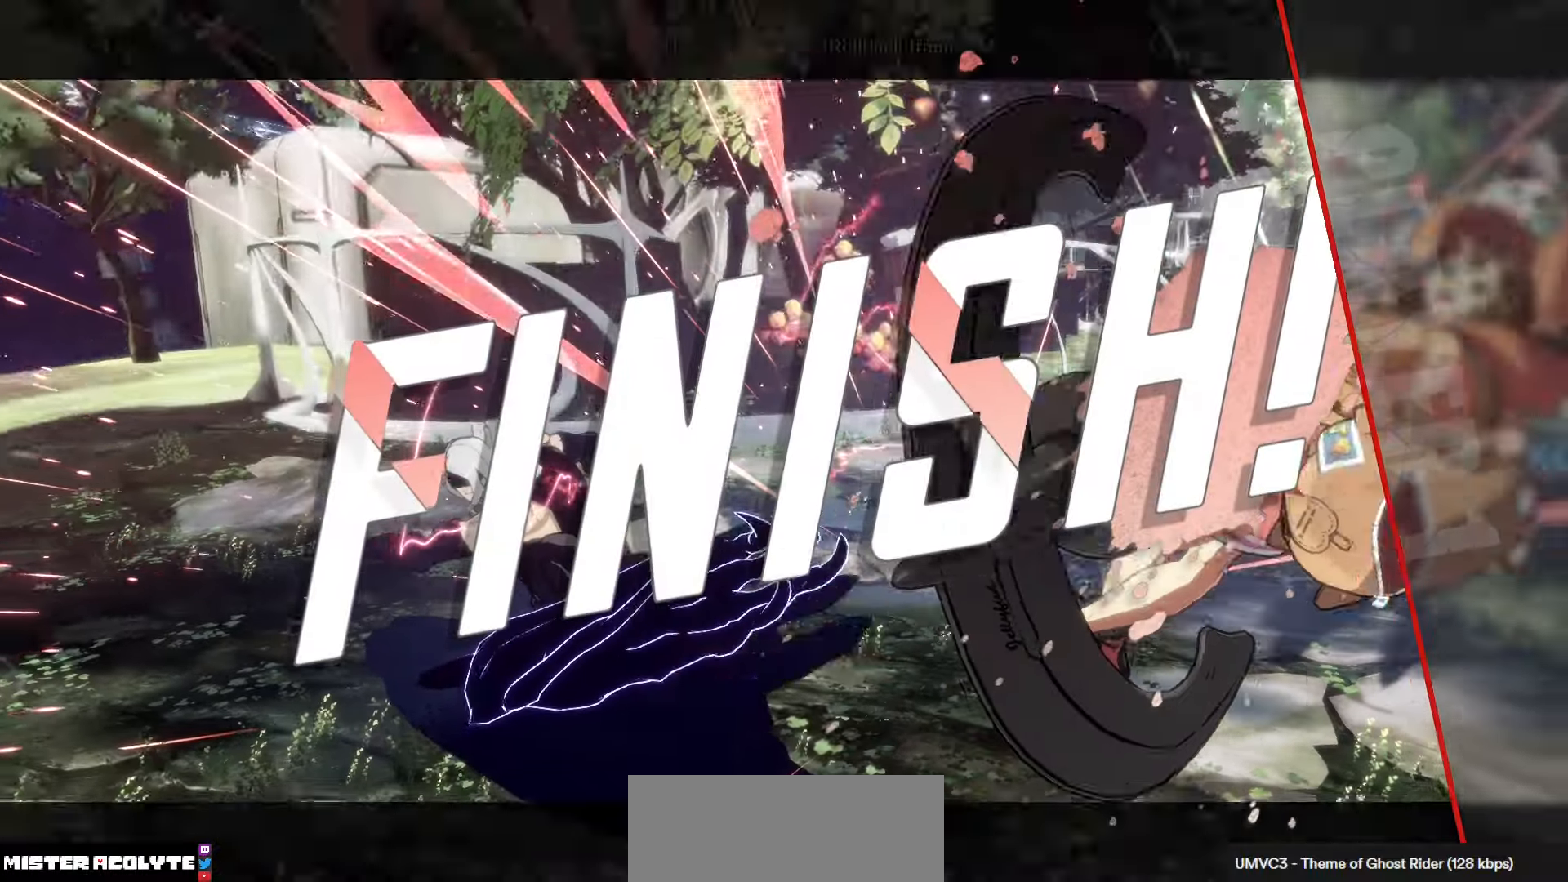
{"buttons": [], "left_stick": "center", "events": []}
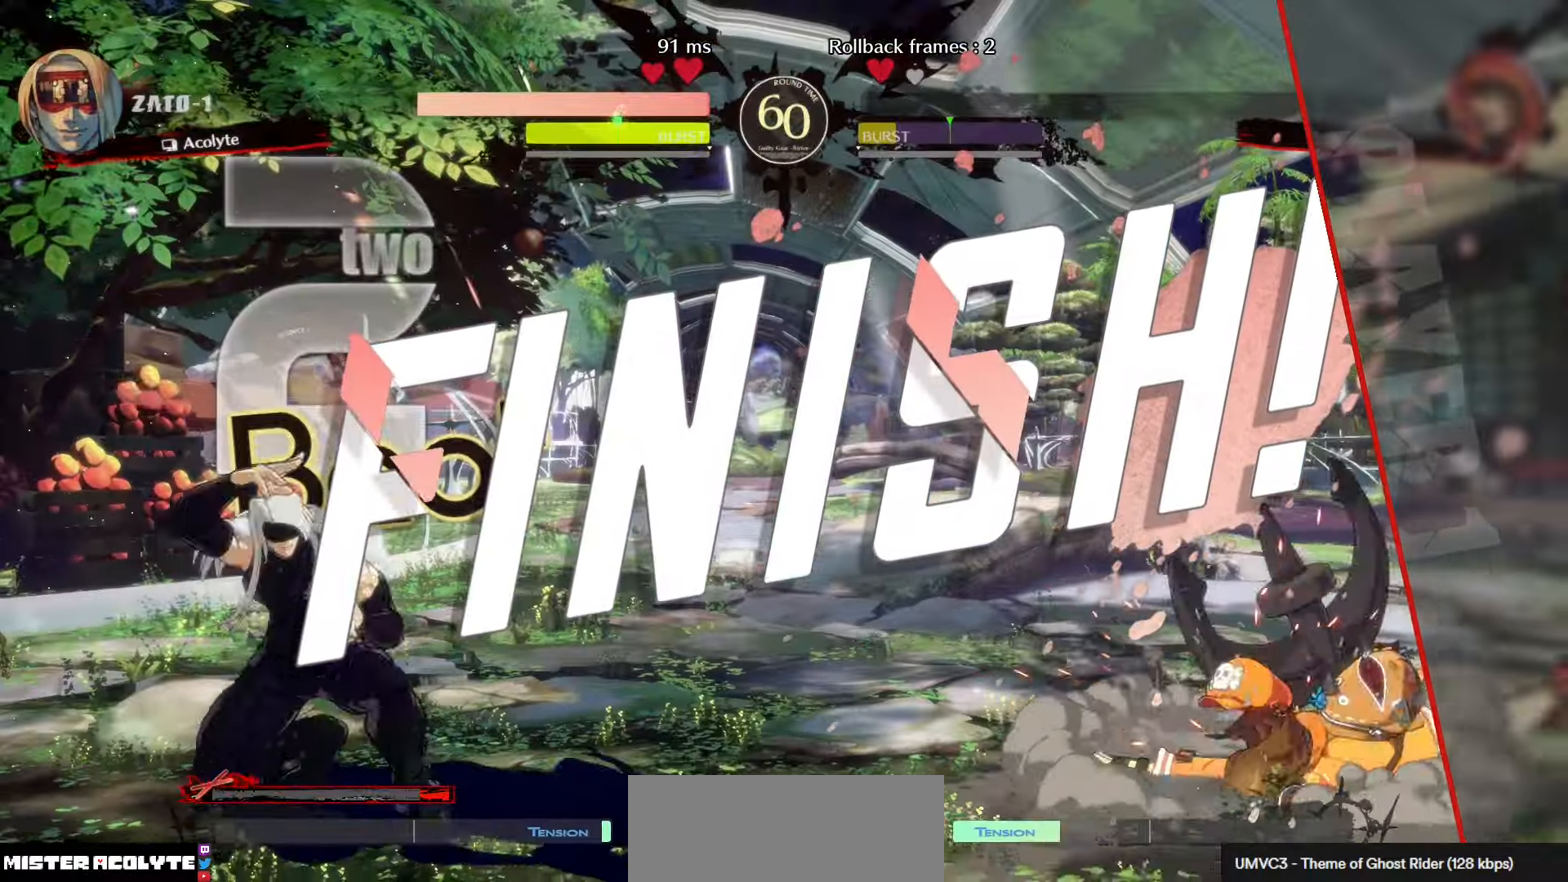
{"buttons": [], "left_stick": "center", "events": []}
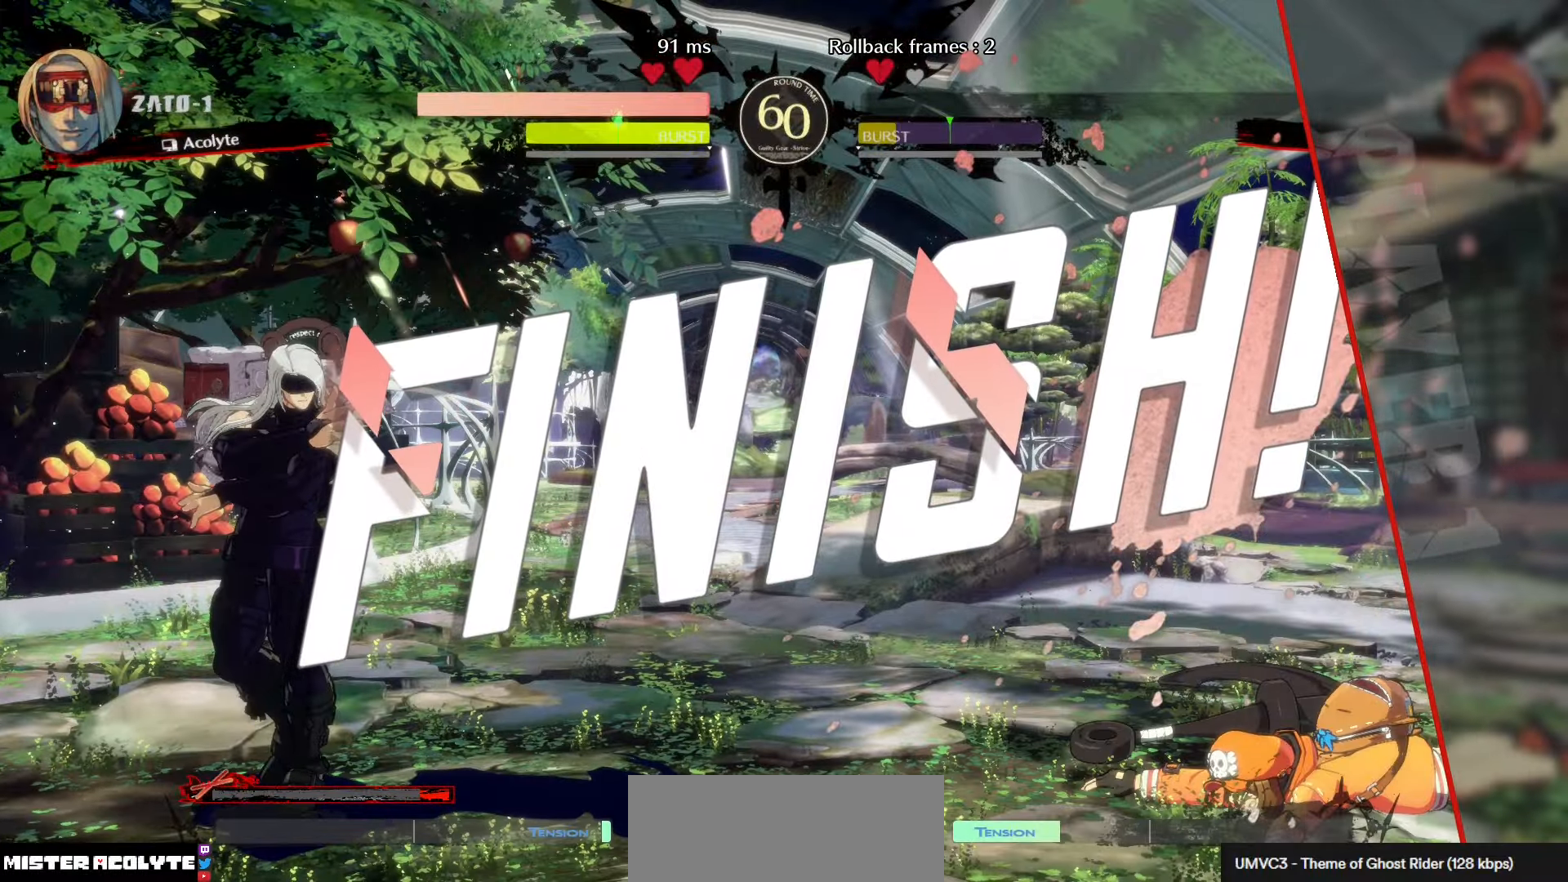
{"buttons": [], "left_stick": "center", "events": []}
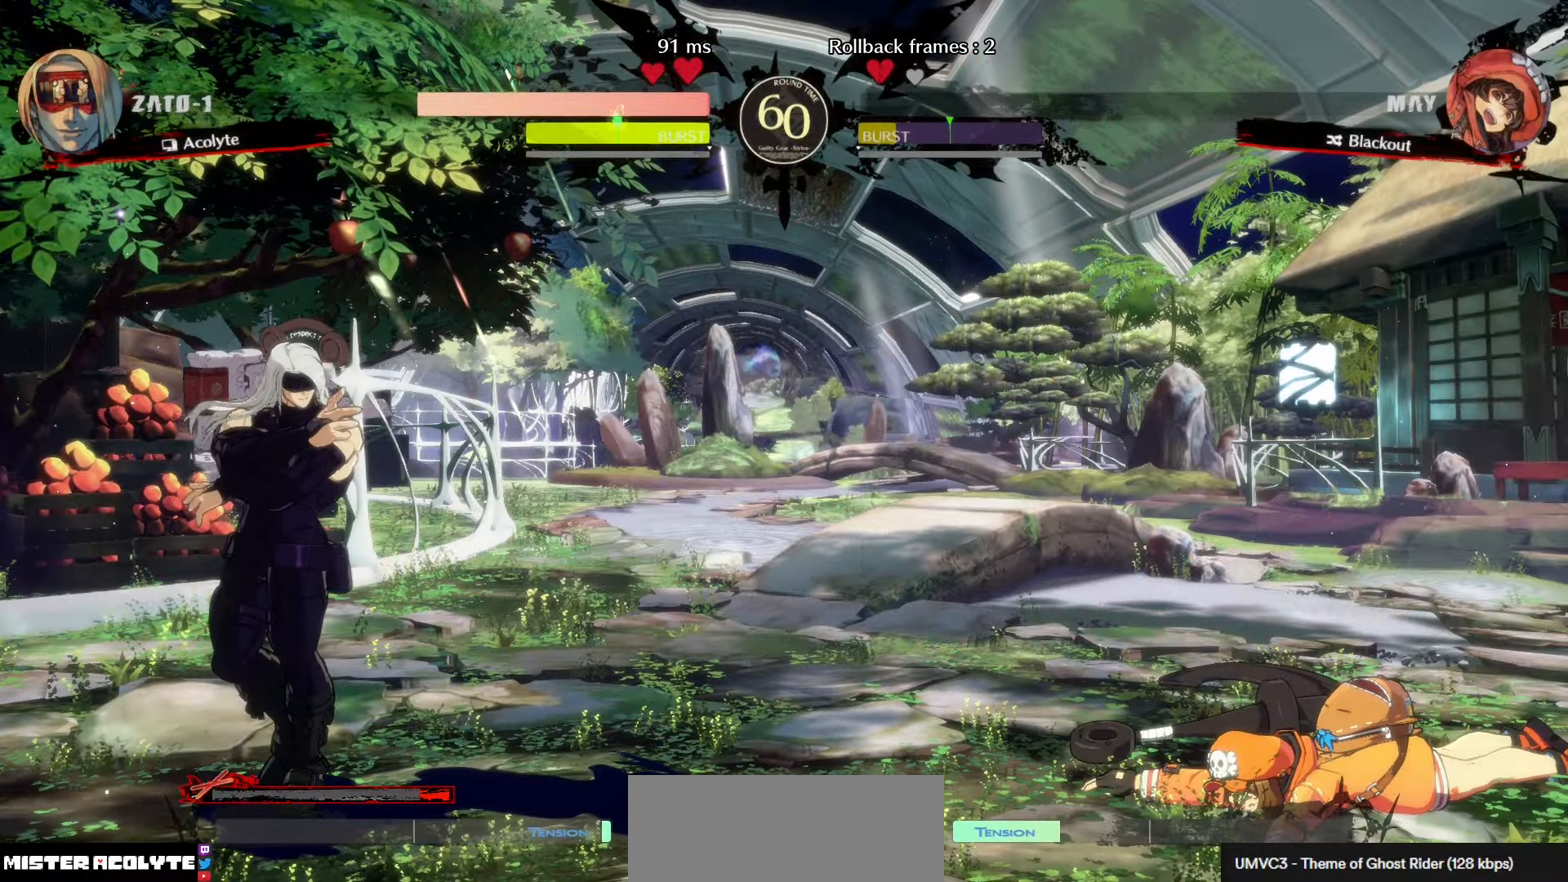
{"buttons": [], "left_stick": "center", "events": []}
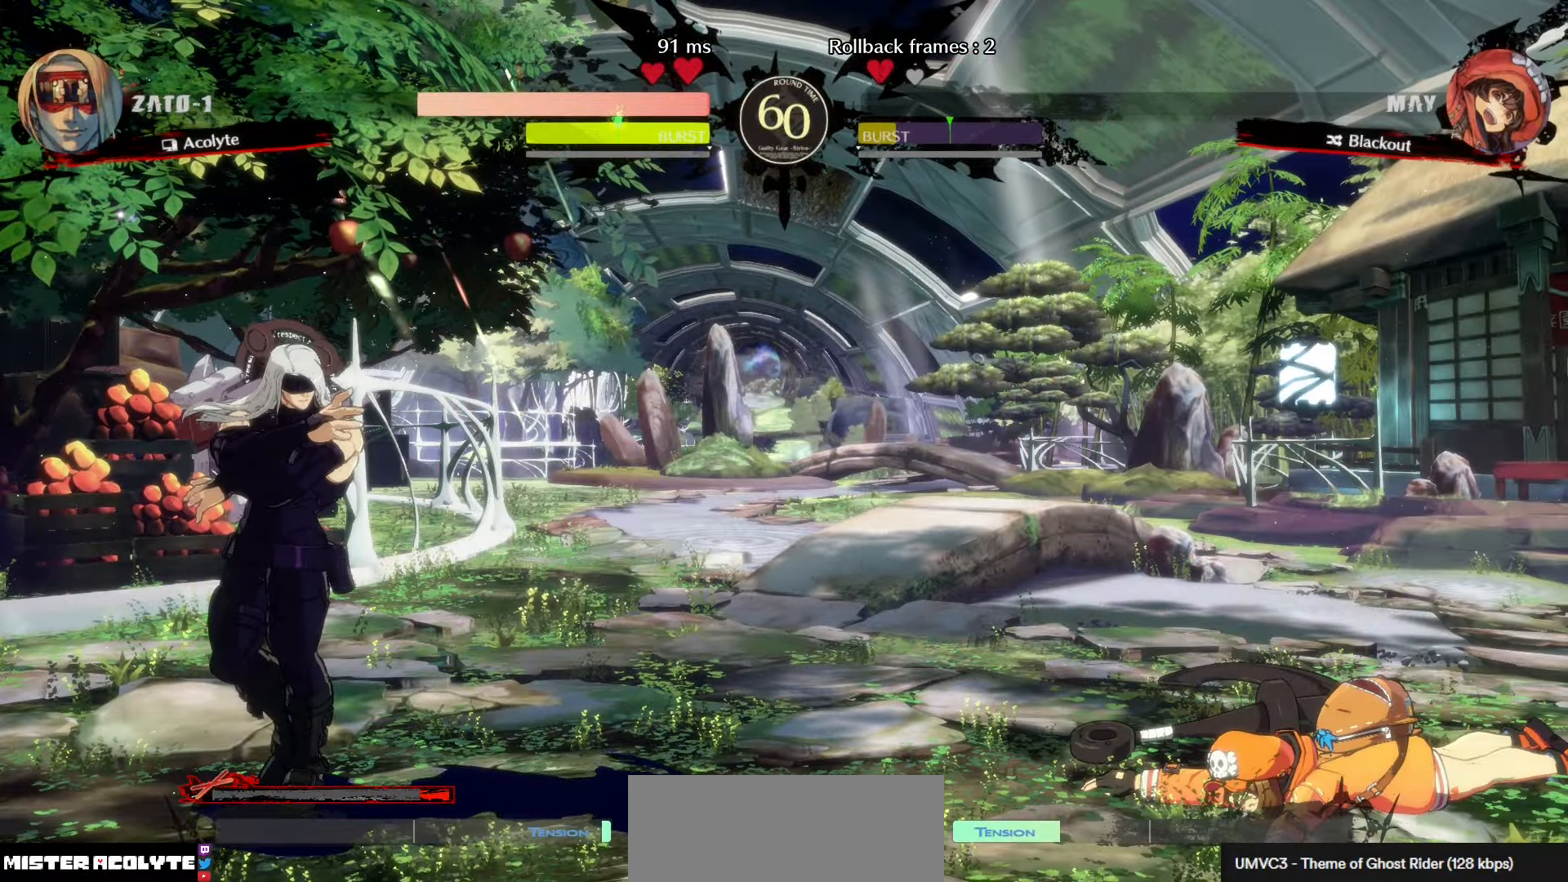
{"buttons": [], "left_stick": "center", "events": []}
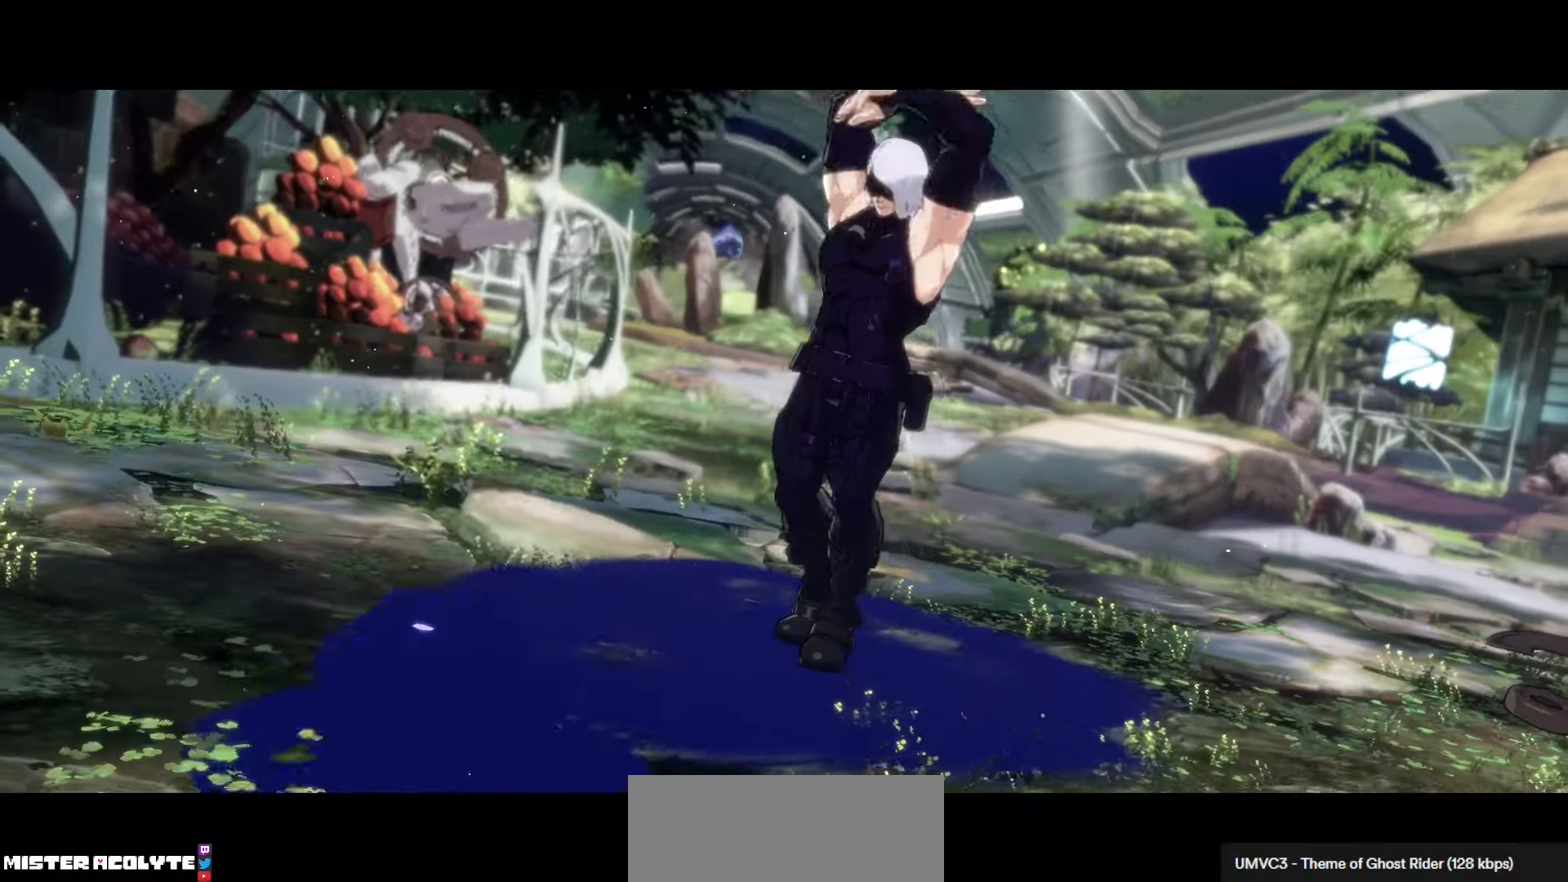
{"buttons": ["CROSS"], "left_stick": "center", "events": [[67, "CROSS", "down"], [300, "CROSS", "up"], [417, "CROSS", "down"]]}
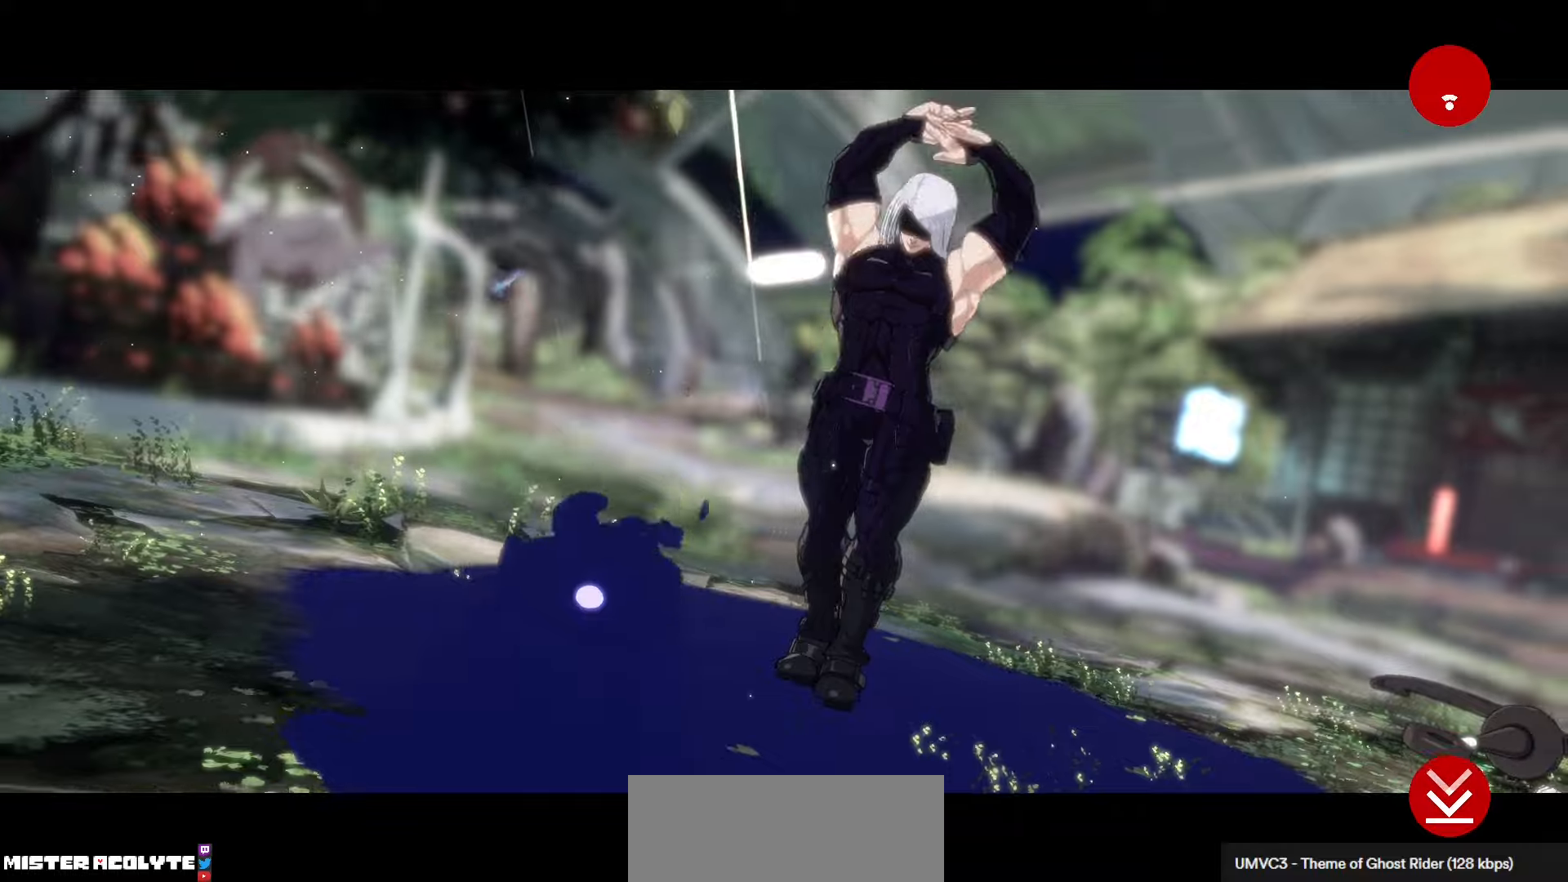
{"buttons": ["CROSS"], "left_stick": "center", "events": [[100, "CROSS", "up"], [217, "CROSS", "down"], [367, "CROSS", "up"], [484, "CROSS", "down"]]}
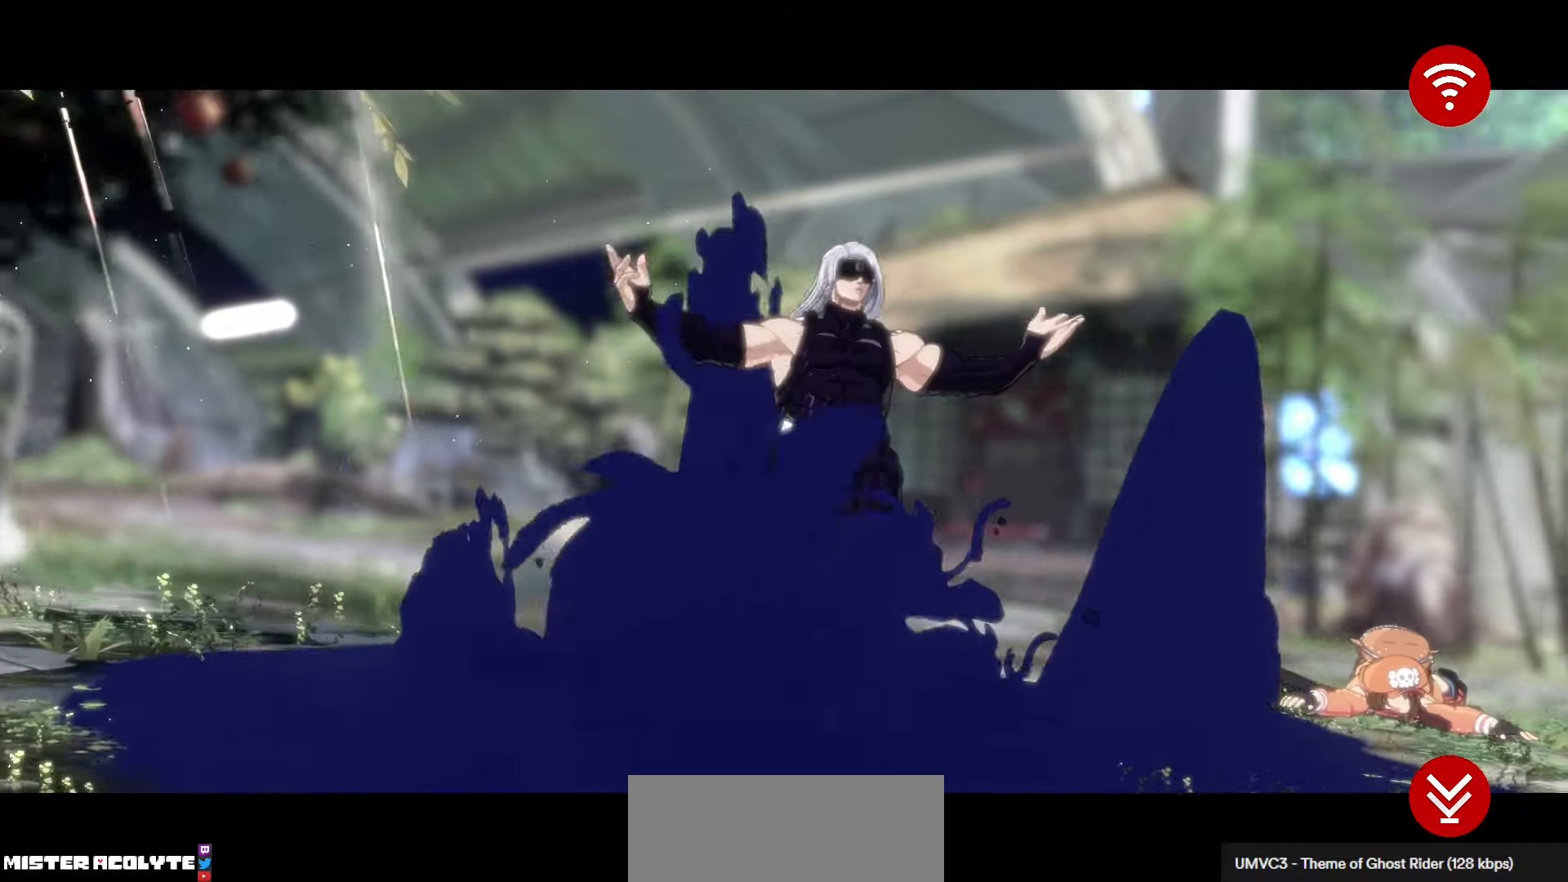
{"buttons": [], "left_stick": "center", "events": [[150, "CROSS", "up"], [267, "CROSS", "down"], [317, "CROSS", "up"]]}
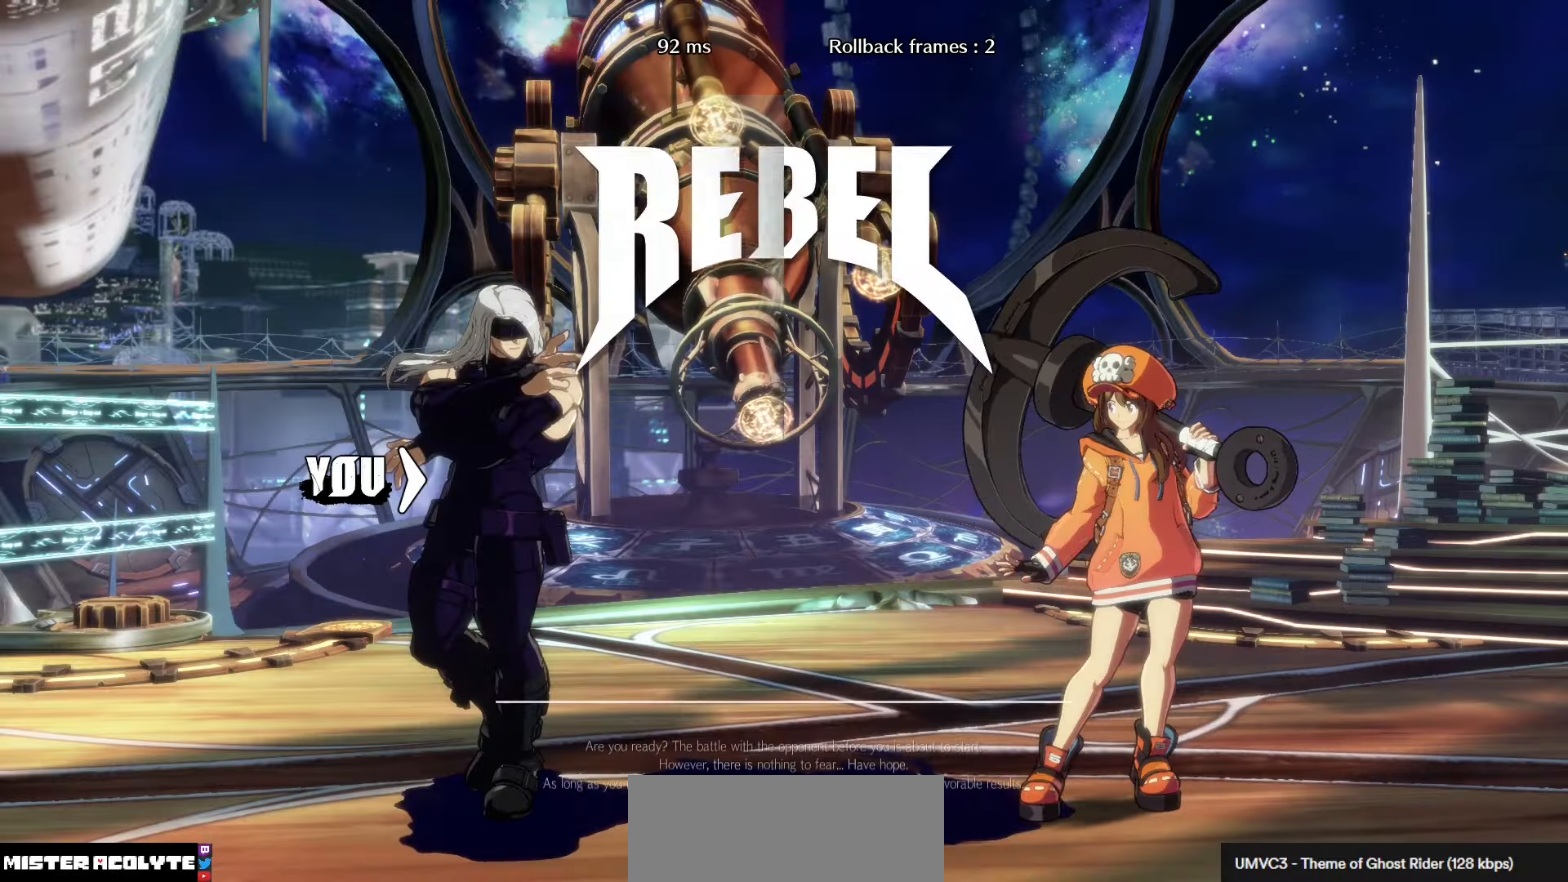
{"buttons": [], "left_stick": "center", "events": []}
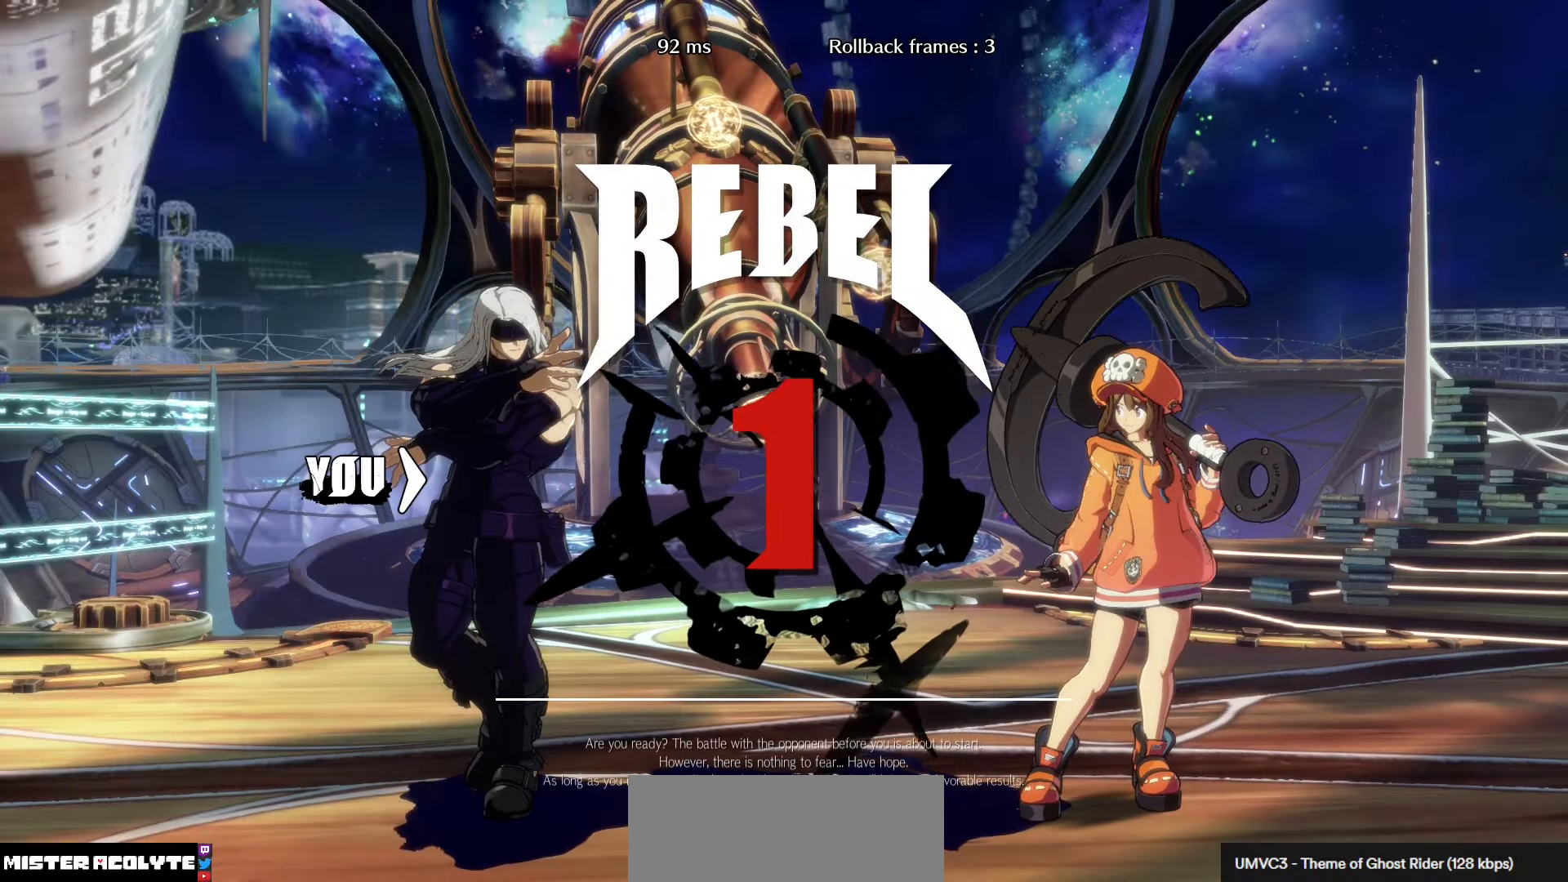
{"buttons": [], "left_stick": "center", "events": []}
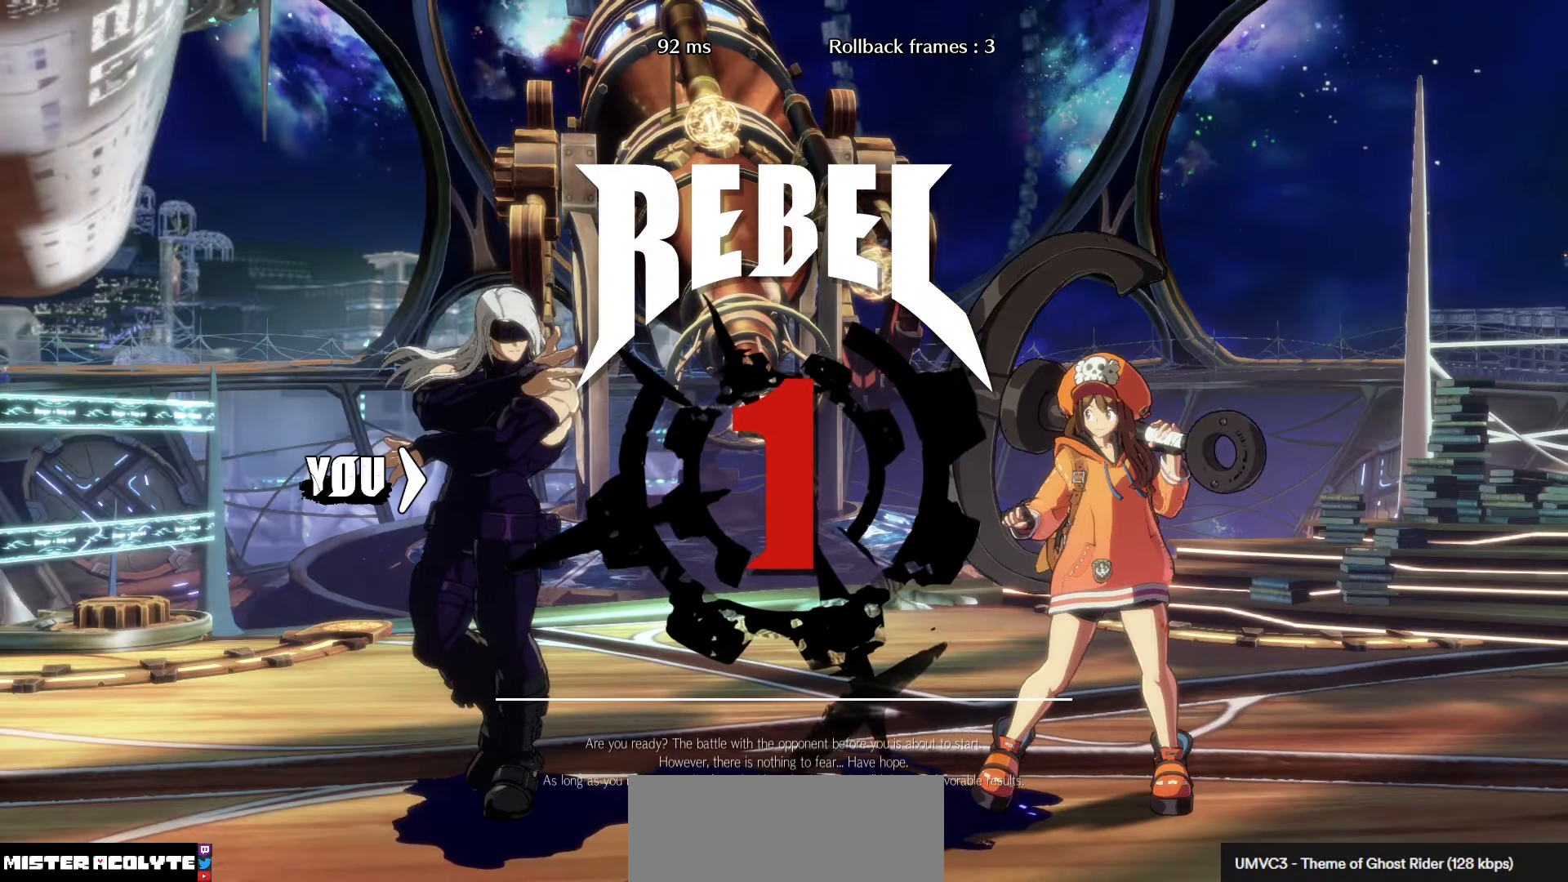
{"buttons": [], "left_stick": "center", "events": []}
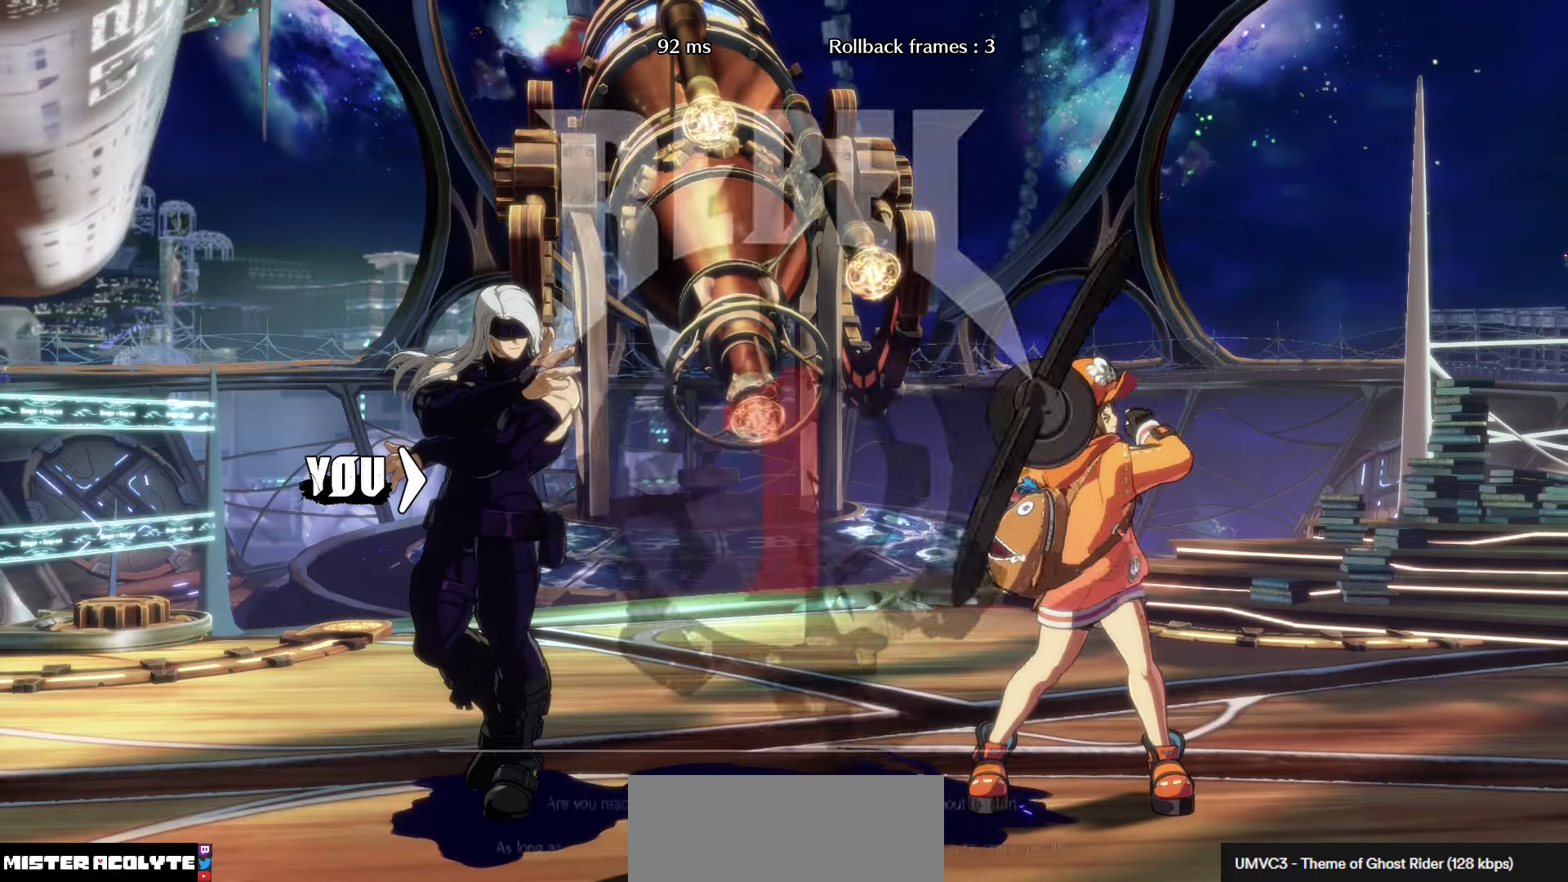
{"buttons": [], "left_stick": "center", "events": []}